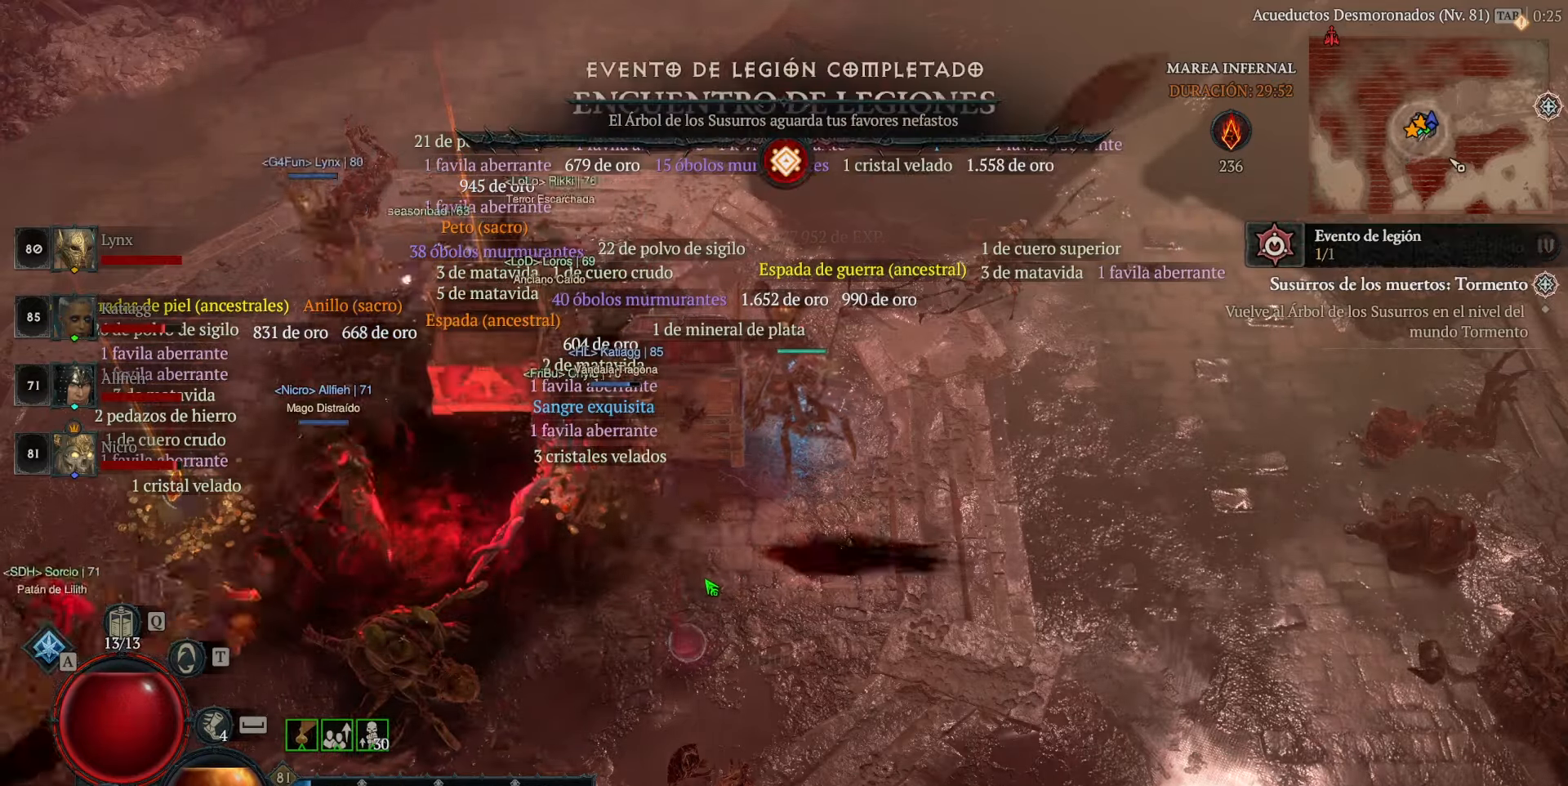
Gameplay with keyboard and mouse; each line is a JSON object with the keys and mouse buttons held at the frame after it. "events" lists presses ("down") and releases ("up") of "caps_lock", "ctrl", "shift", "space", "tab", "mouse_left" and "mouse_right" between this image and that frame as [ms after this image, input, new state], when the widget could be followed in between. "mouse_left", "mouse_right" = the "left", "right" buttons of the "mouse" list. No other keys are recorded. Not read: mouse_move.
{"keys": [], "mouse": ["left"], "events": [[360, "mouse_left", "down"]]}
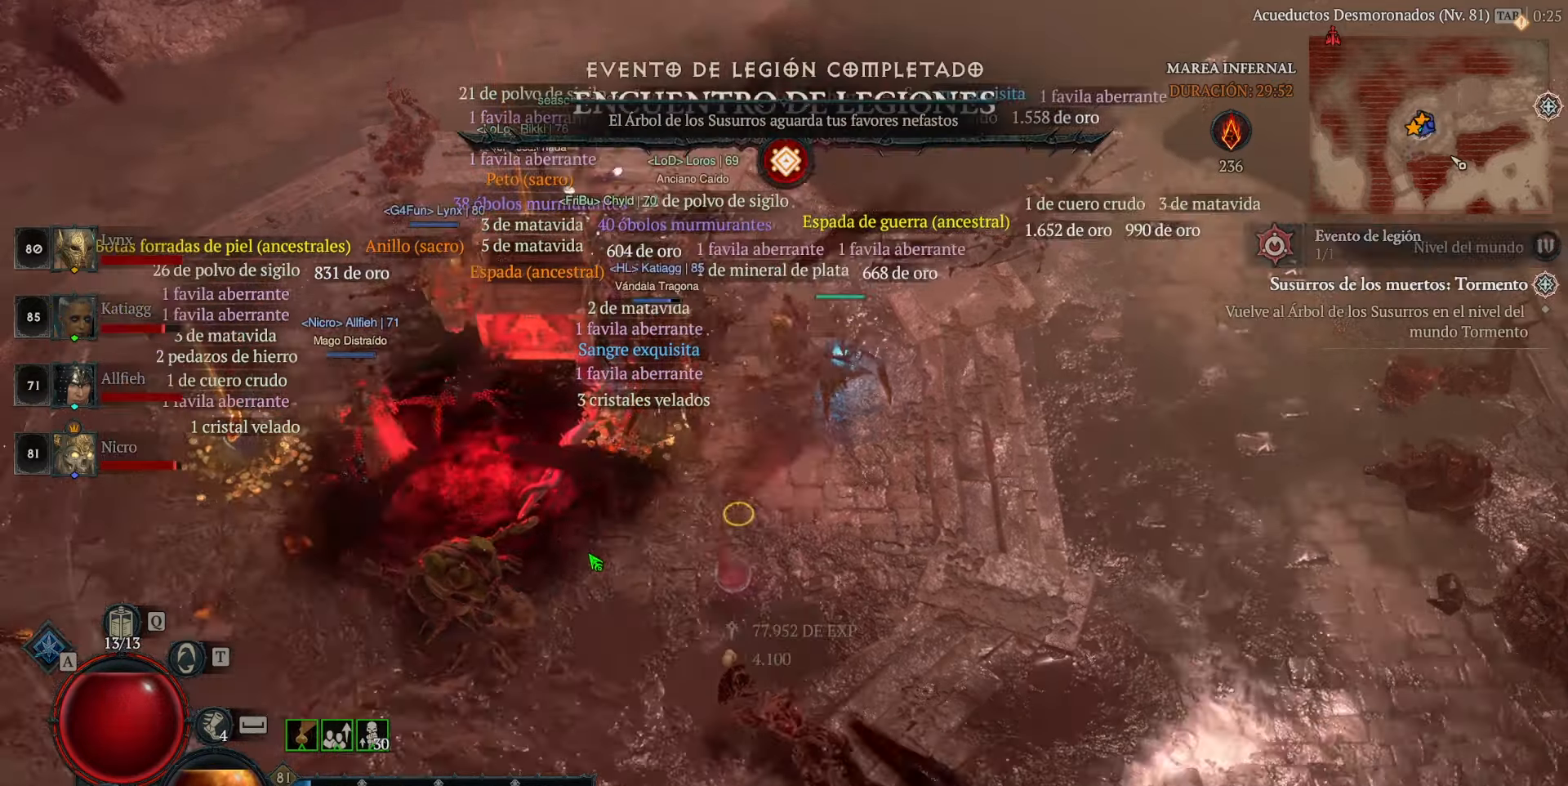
{"keys": [], "mouse": ["left"], "events": []}
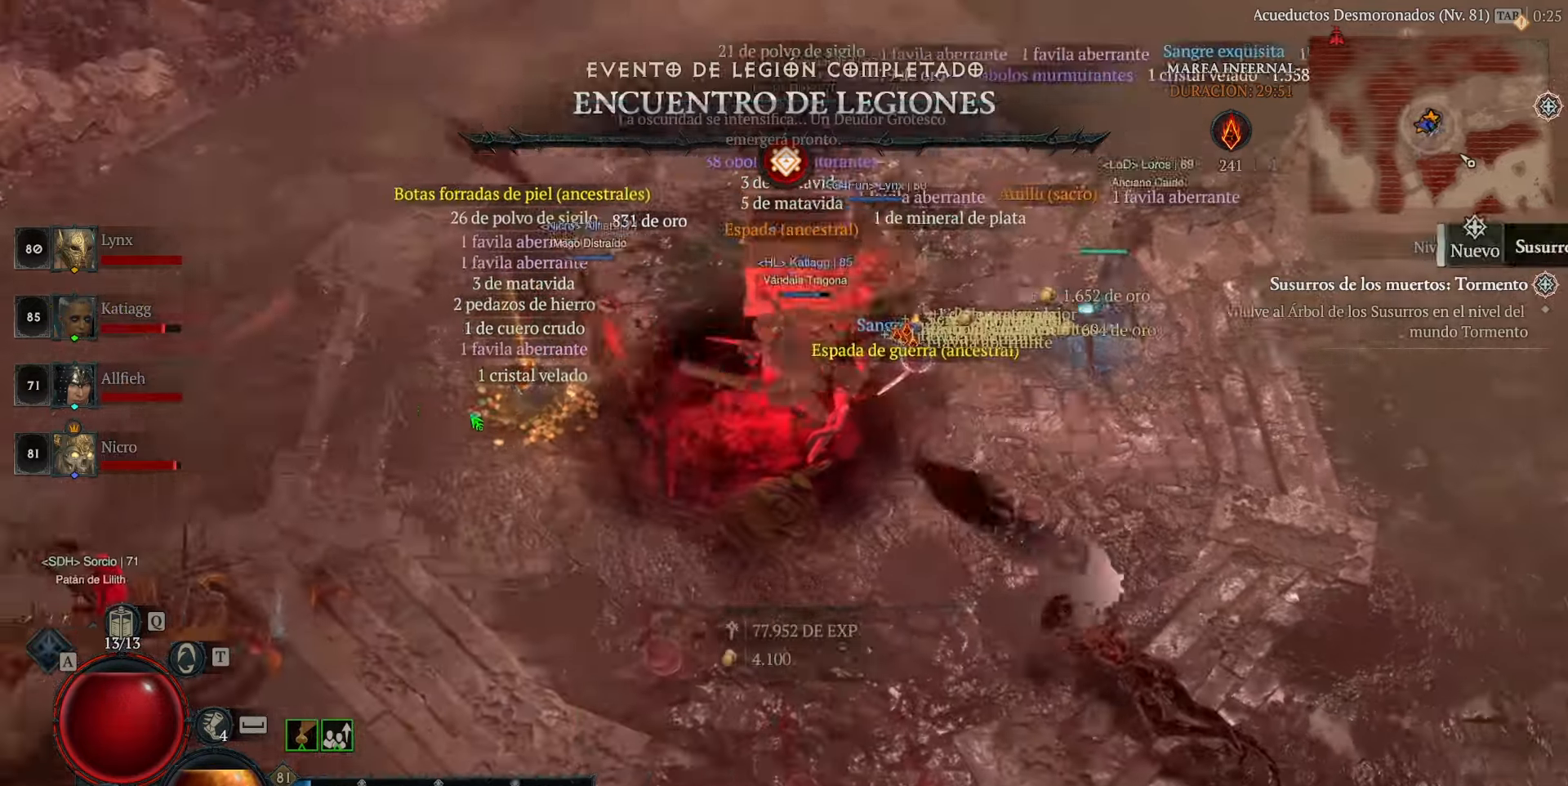
{"keys": [], "mouse": ["left"], "events": []}
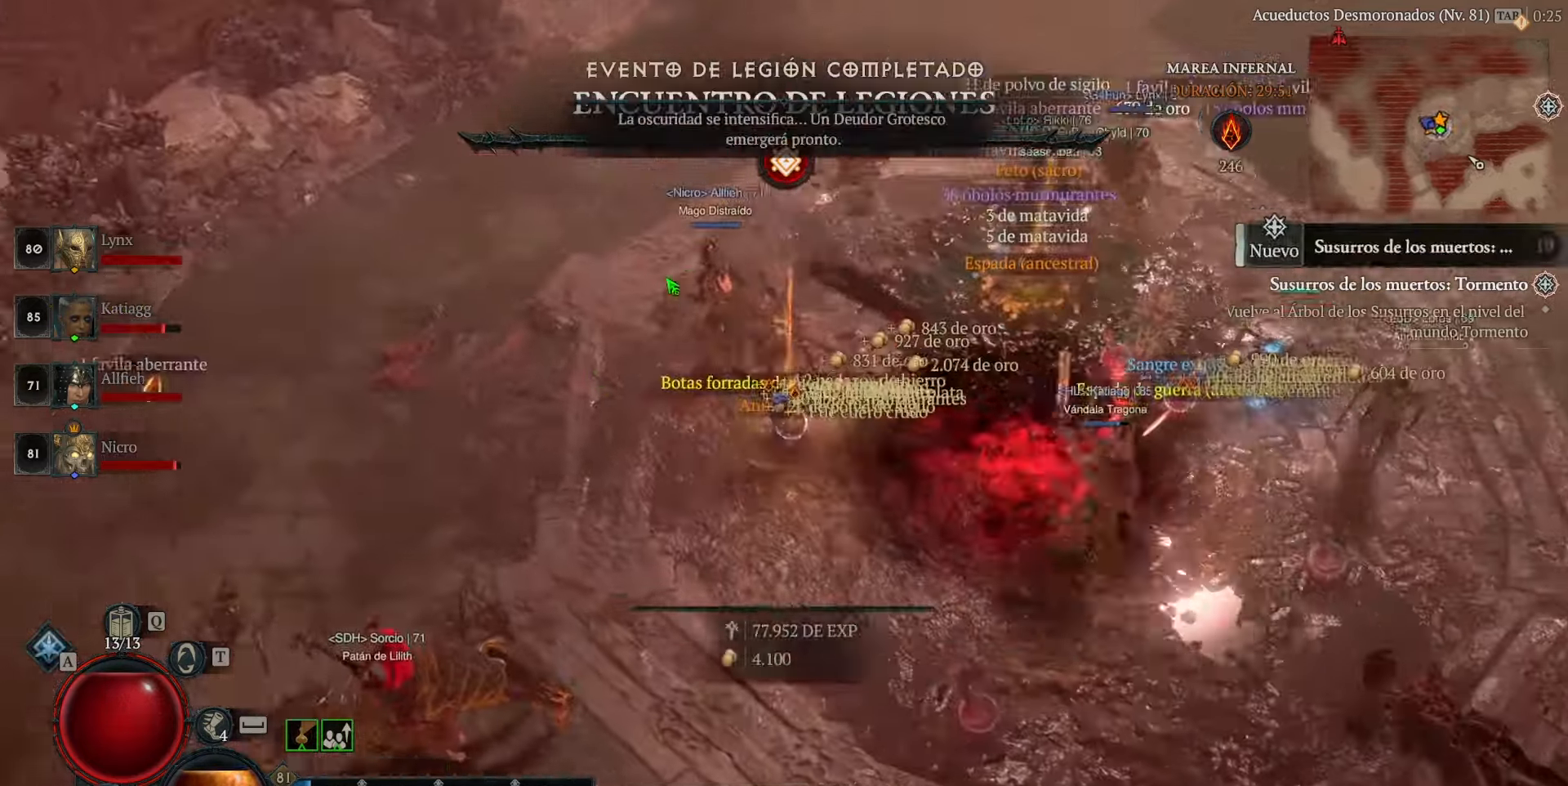
{"keys": [], "mouse": ["left"], "events": []}
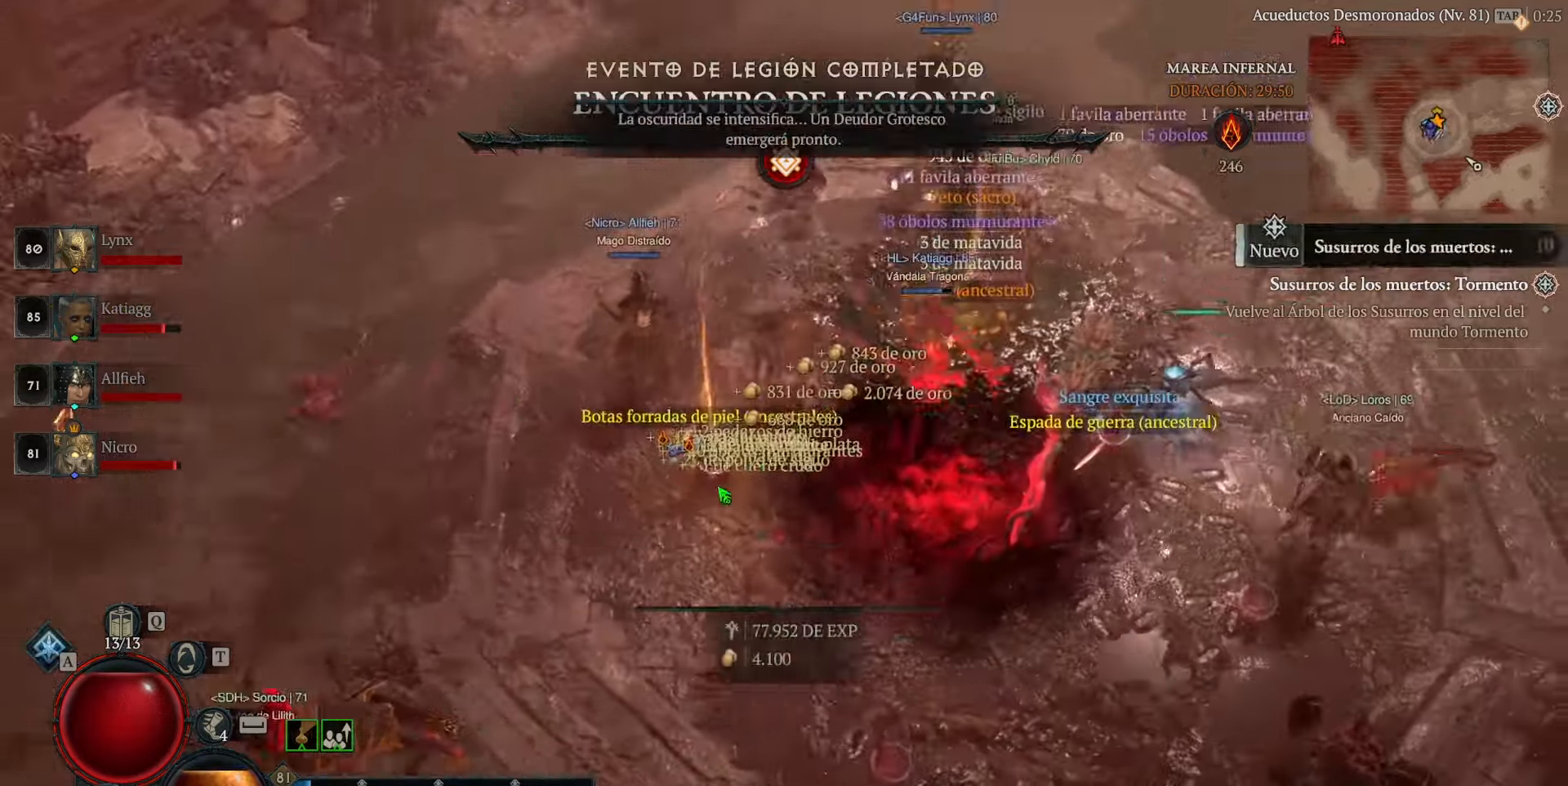
{"keys": [], "mouse": [], "events": [[80, "mouse_left", "up"]]}
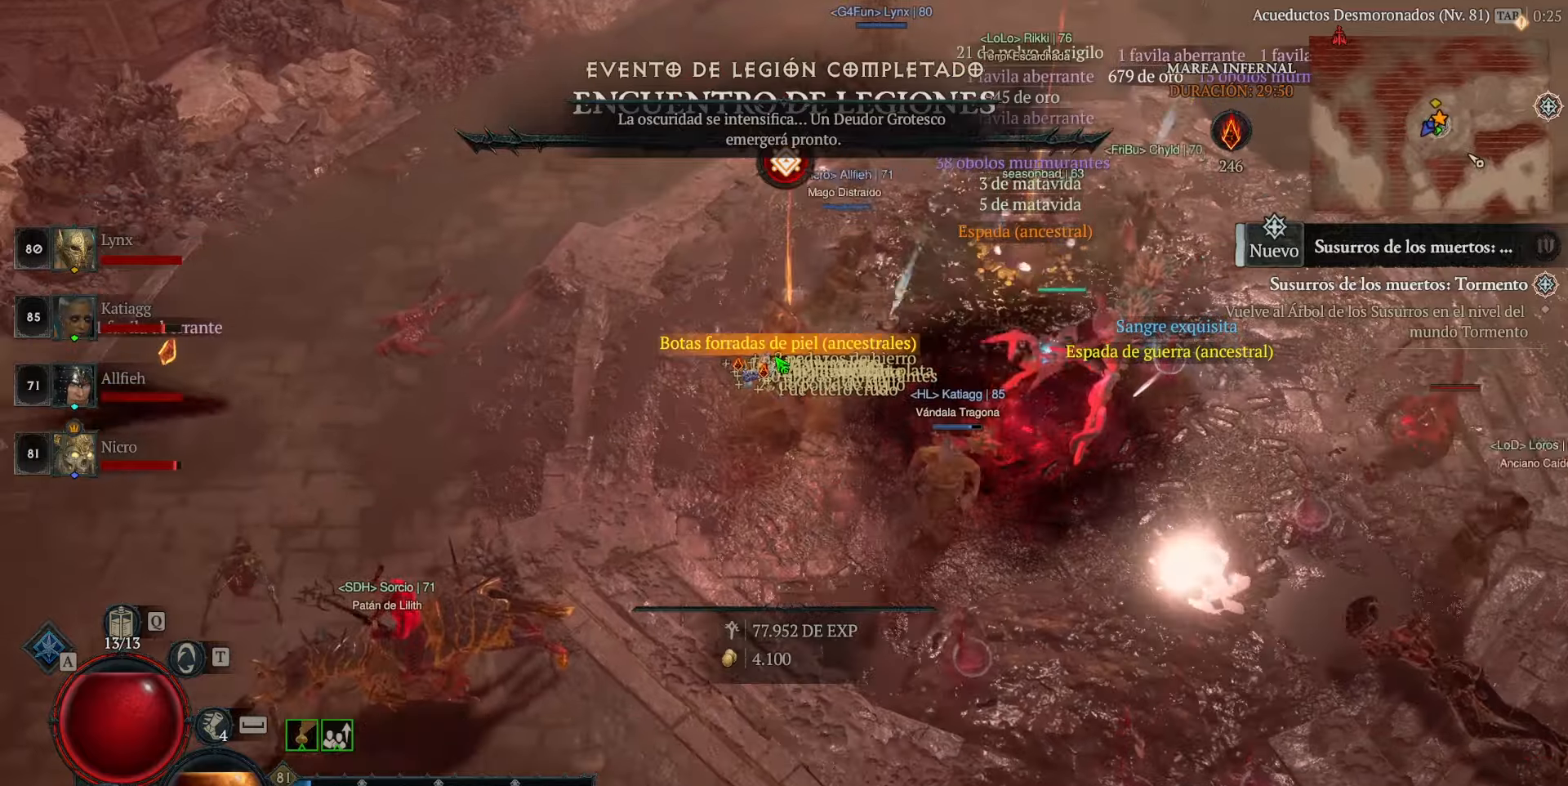
{"keys": [], "mouse": ["left"], "events": [[40, "mouse_left", "down"], [120, "mouse_left", "up"], [200, "mouse_left", "down"], [320, "mouse_left", "up"], [400, "mouse_left", "down"]]}
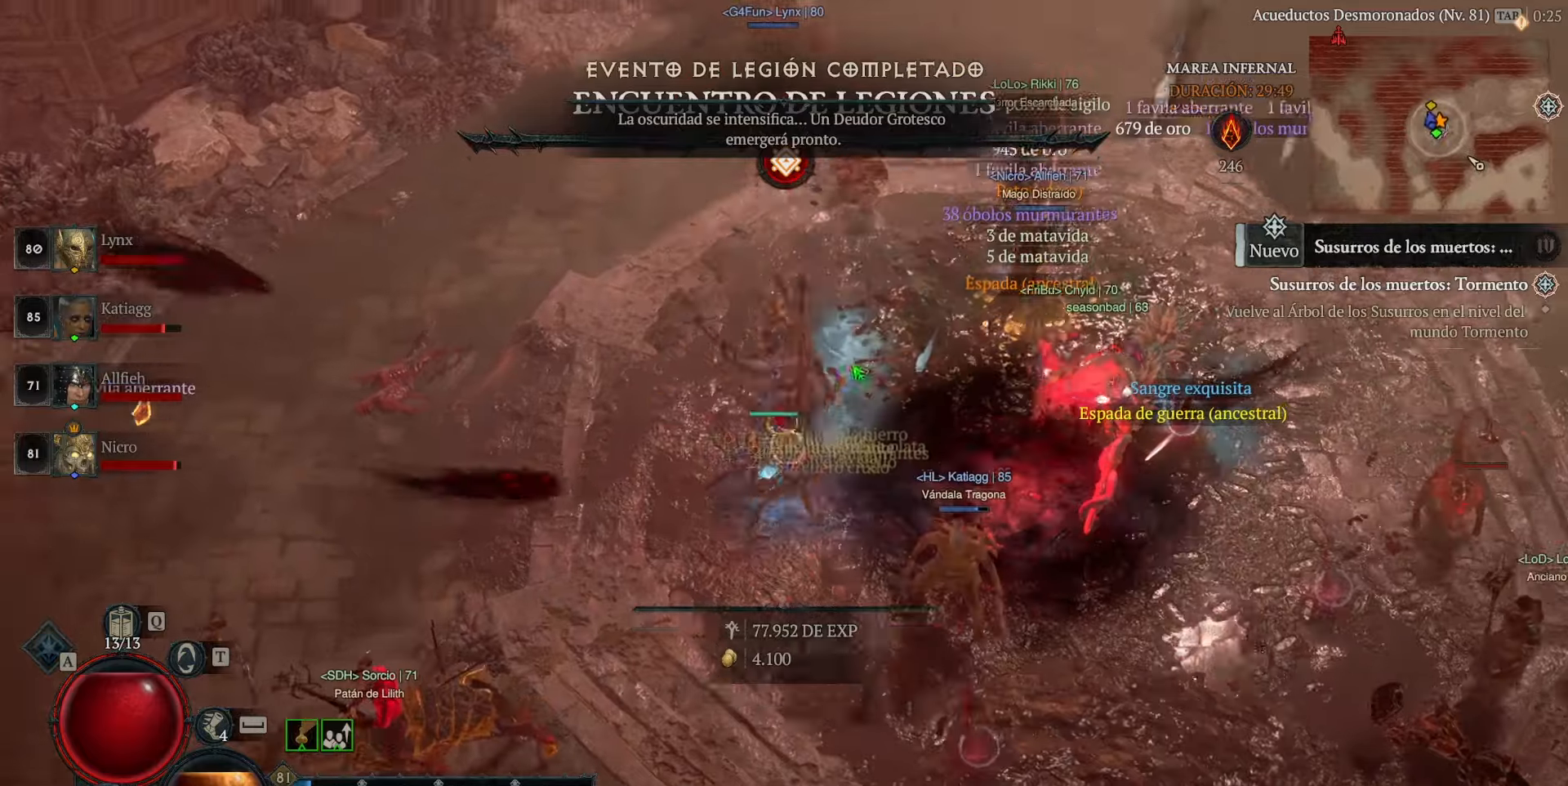
{"keys": [], "mouse": ["left"], "events": [[40, "mouse_left", "up"], [80, "mouse_left", "down"], [400, "mouse_left", "up"], [440, "mouse_left", "down"]]}
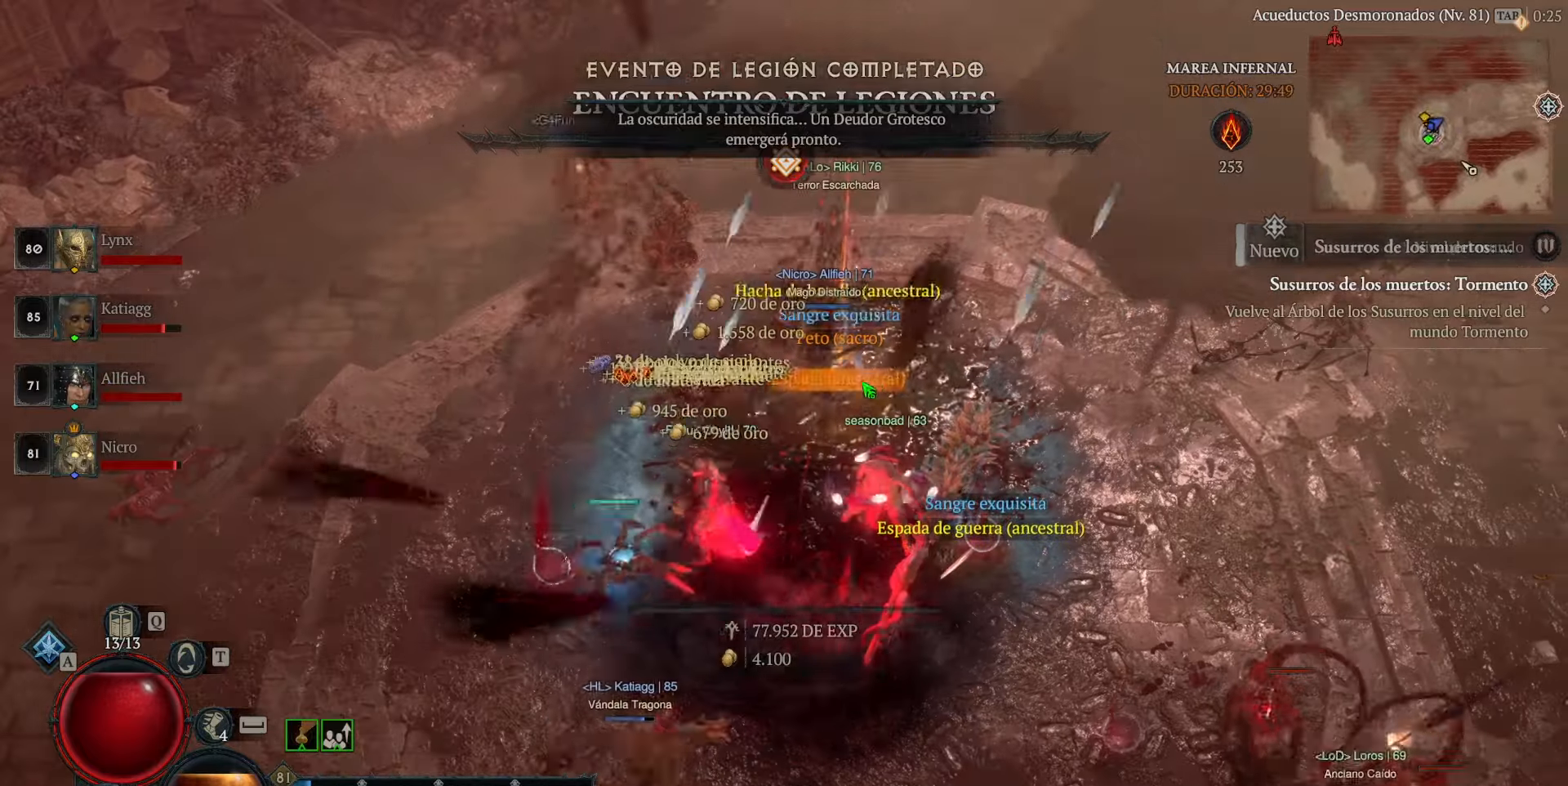
{"keys": [], "mouse": ["left"], "events": [[80, "mouse_left", "up"], [160, "mouse_left", "down"], [280, "mouse_left", "up"], [320, "mouse_left", "down"], [440, "mouse_left", "up"], [520, "mouse_left", "down"]]}
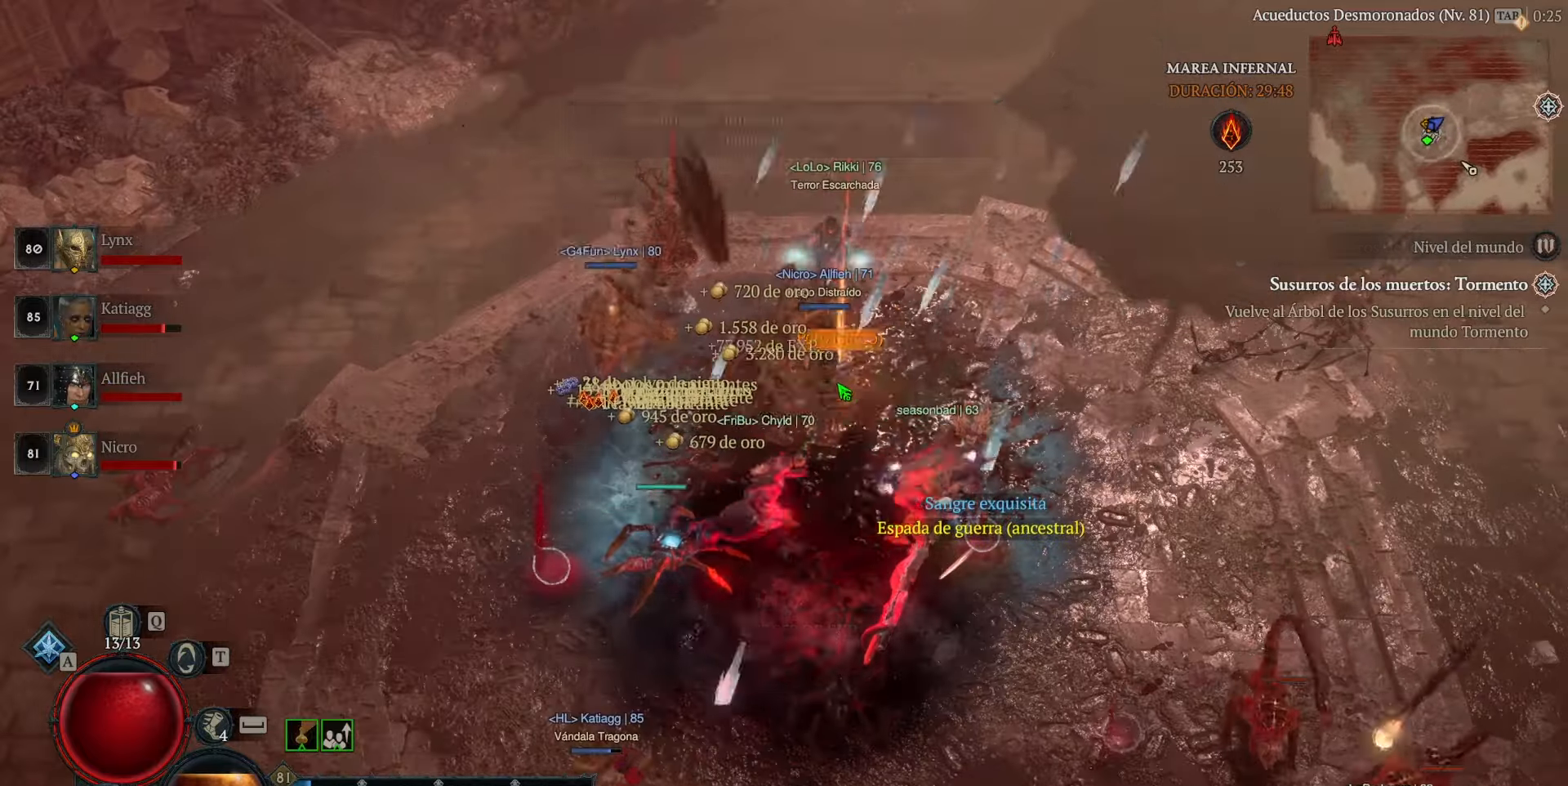
{"keys": [], "mouse": ["left"], "events": [[160, "mouse_left", "up"], [200, "mouse_left", "down"], [320, "mouse_left", "up"], [360, "mouse_left", "down"]]}
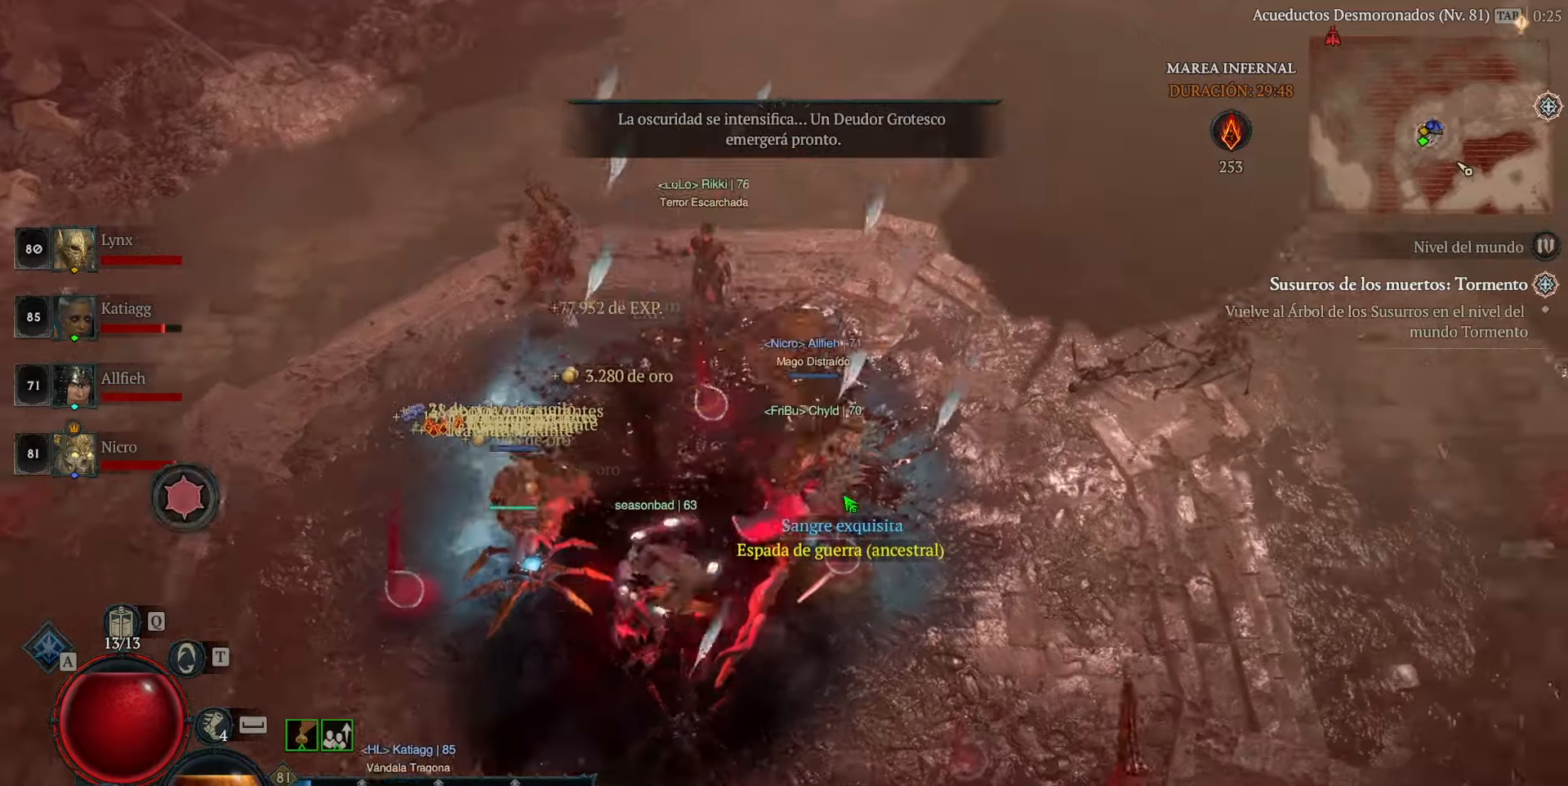
{"keys": [], "mouse": ["left"], "events": [[240, "mouse_left", "up"], [320, "mouse_left", "down"], [400, "mouse_left", "up"], [520, "mouse_left", "down"]]}
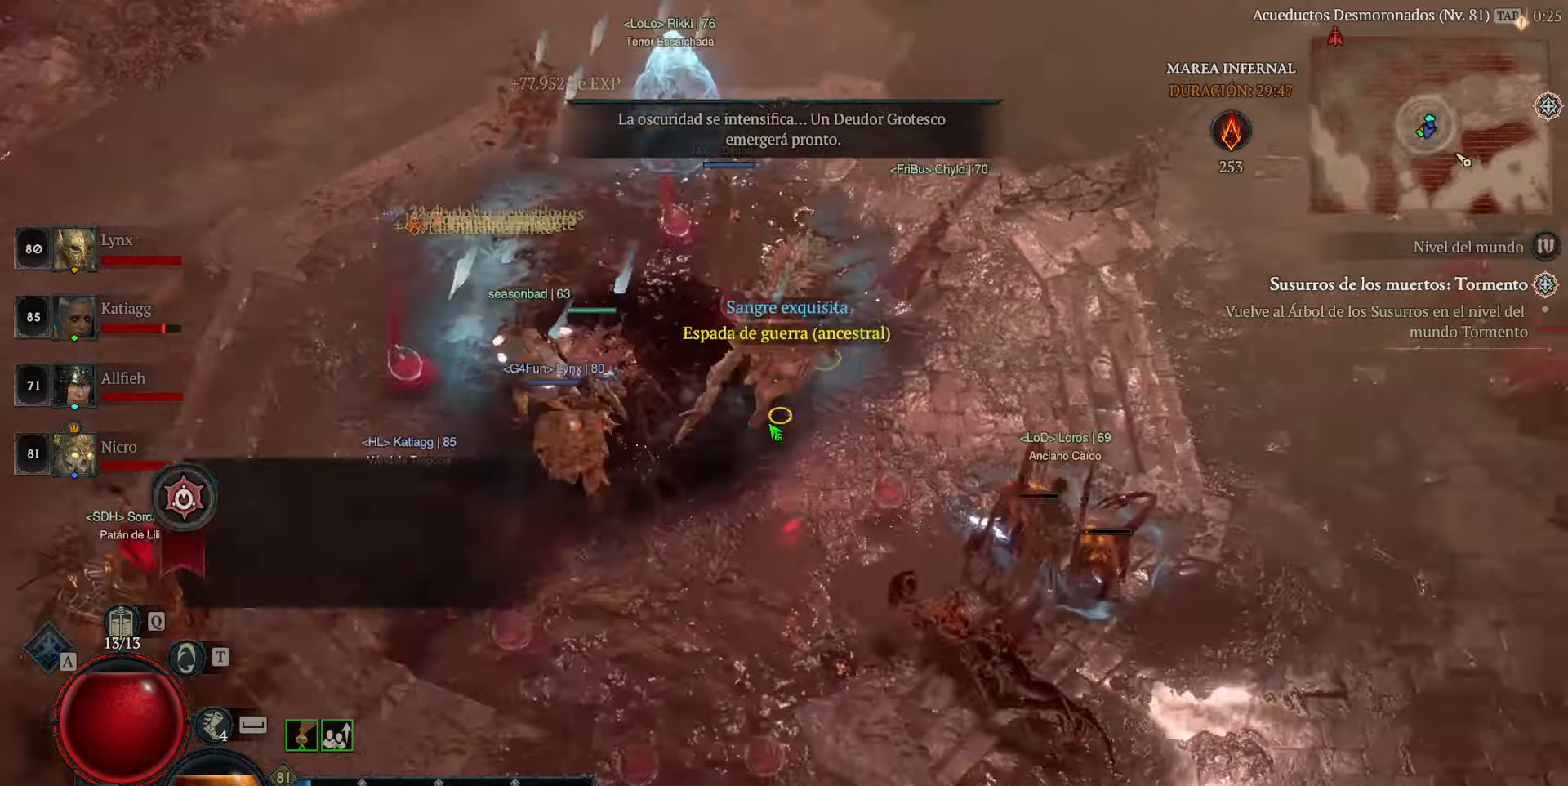
{"keys": [], "mouse": [], "events": [[80, "mouse_left", "up"], [360, "mouse_left", "down"], [440, "mouse_left", "up"]]}
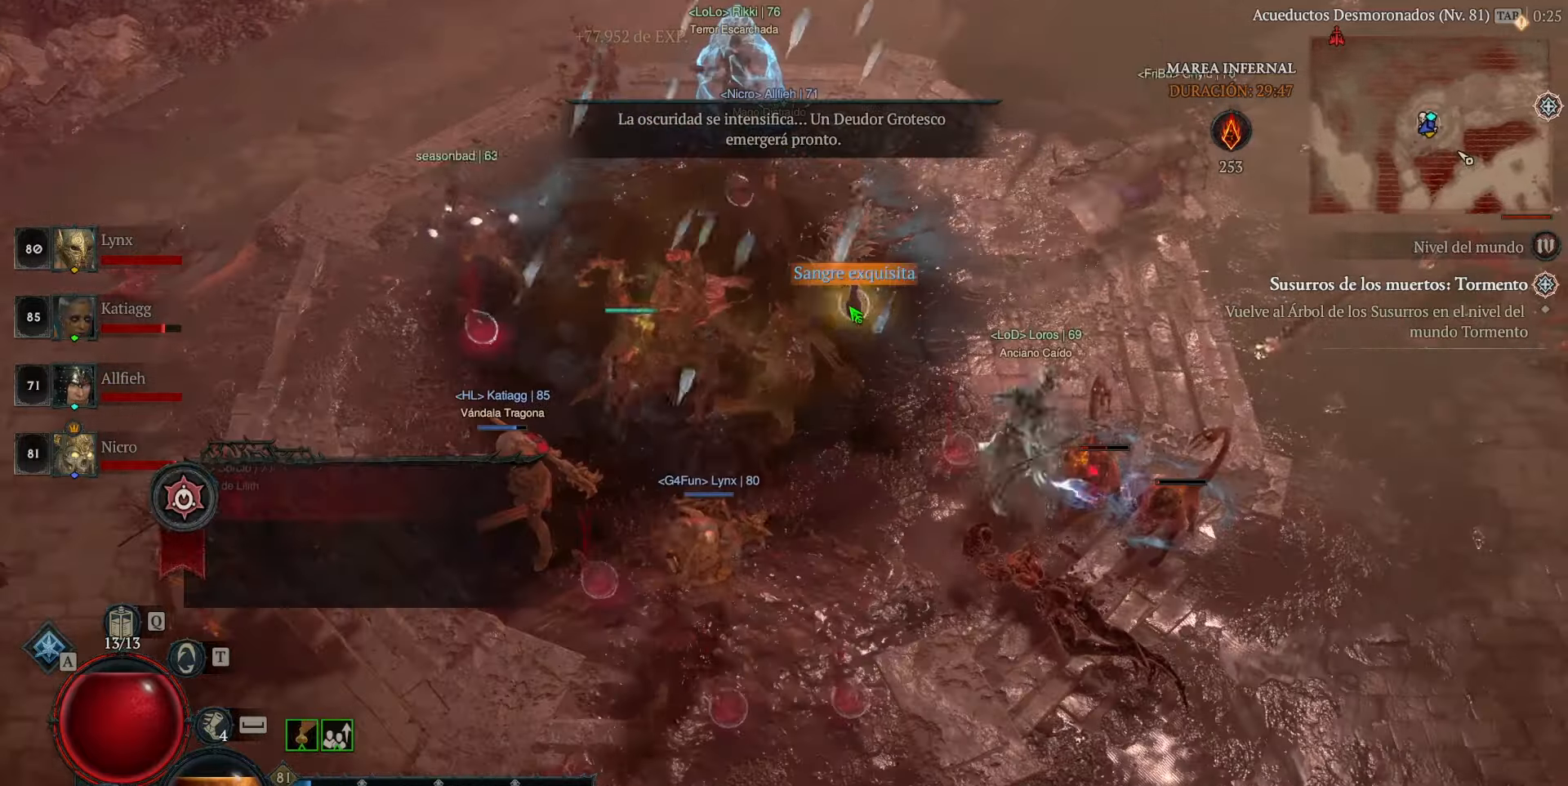
{"keys": [], "mouse": ["left"], "events": [[80, "mouse_left", "down"], [160, "mouse_left", "up"], [280, "mouse_left", "down"], [360, "mouse_left", "up"], [440, "mouse_left", "down"]]}
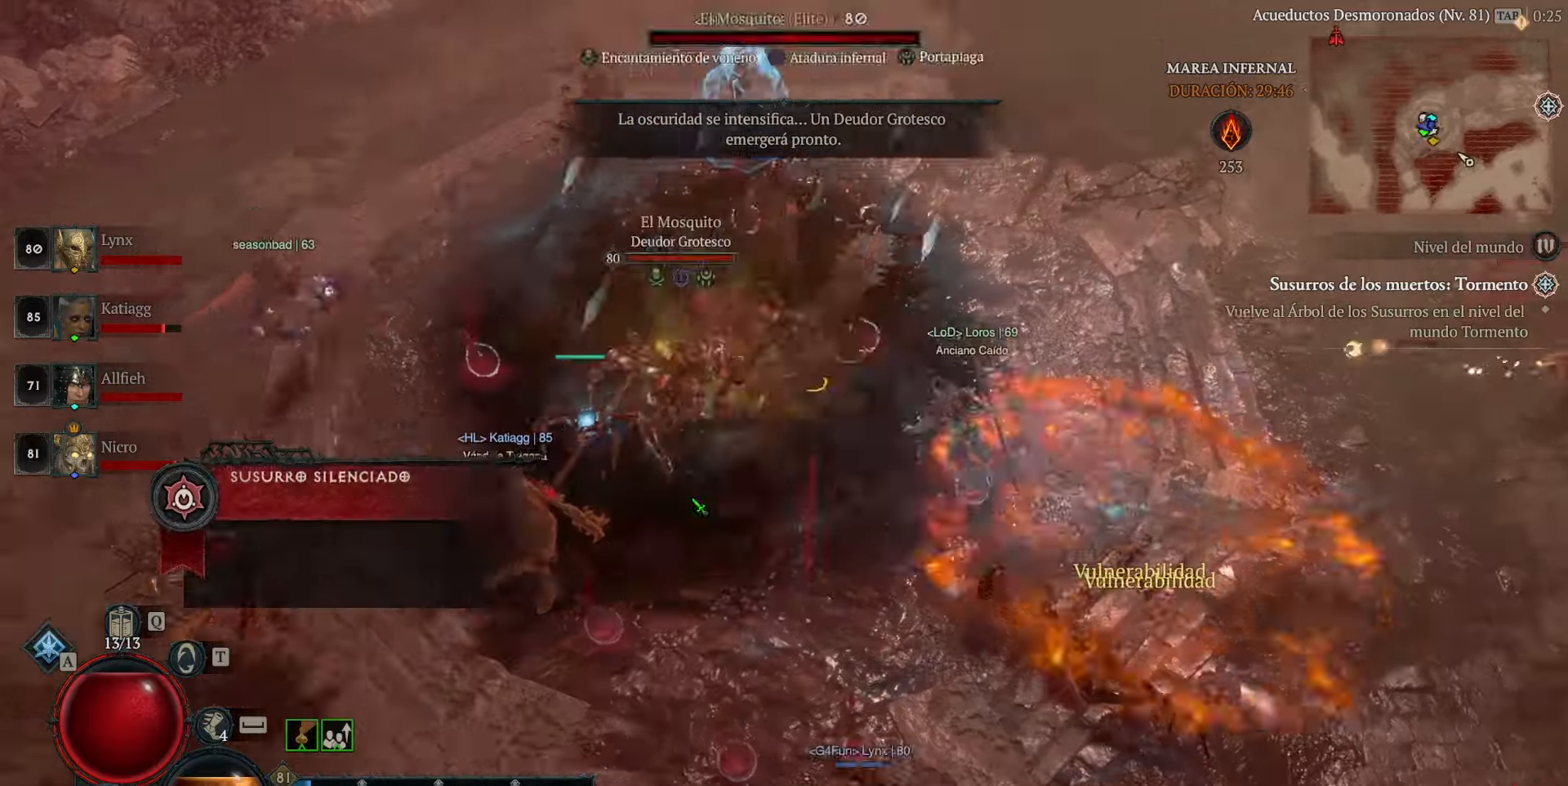
{"keys": [], "mouse": ["left"], "events": [[280, "mouse_left", "up"], [400, "mouse_left", "down"]]}
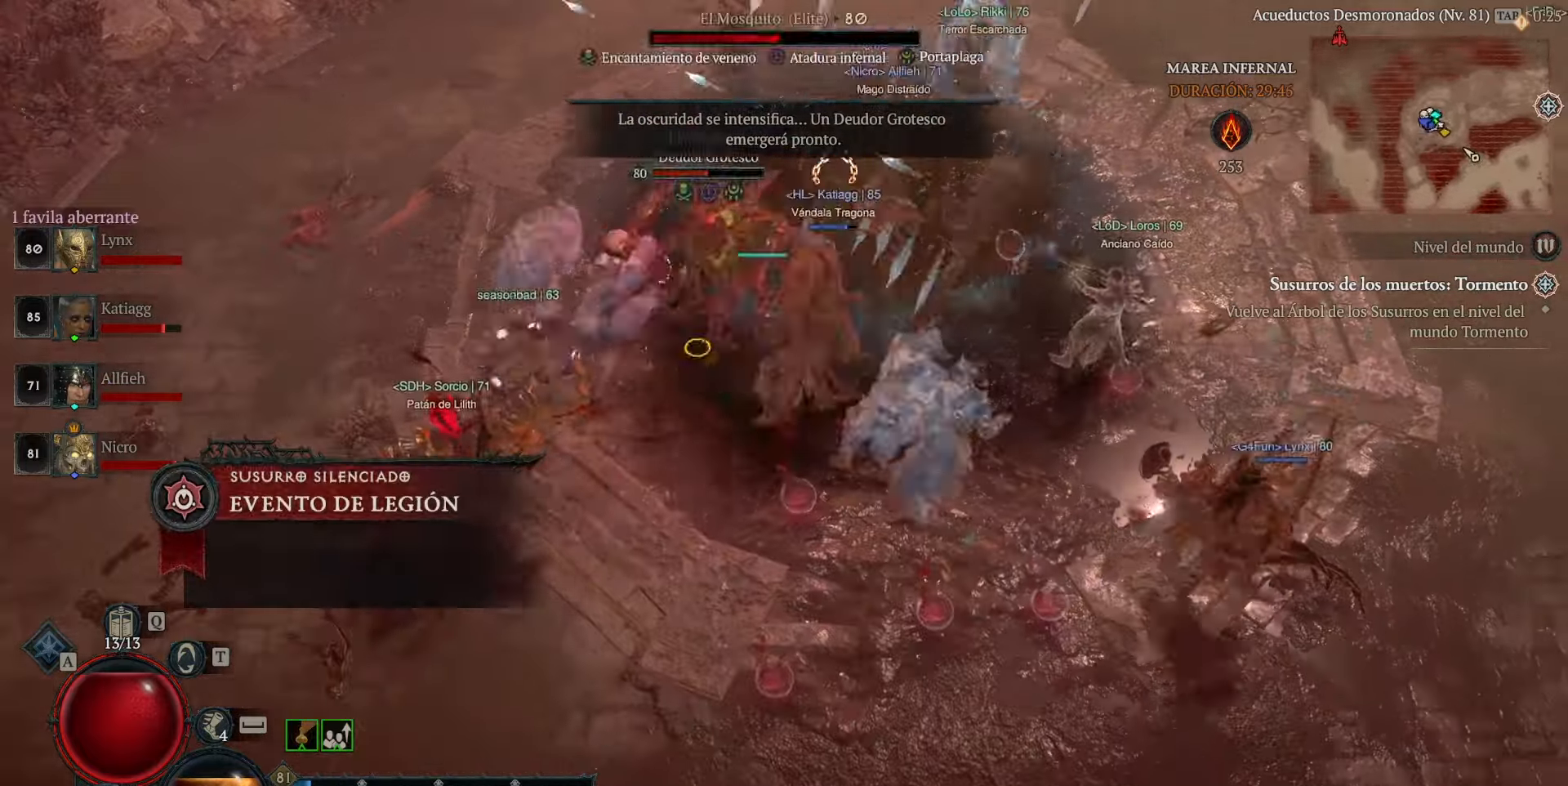
{"keys": [], "mouse": [], "events": [[280, "mouse_left", "up"], [360, "mouse_left", "down"], [520, "mouse_left", "up"]]}
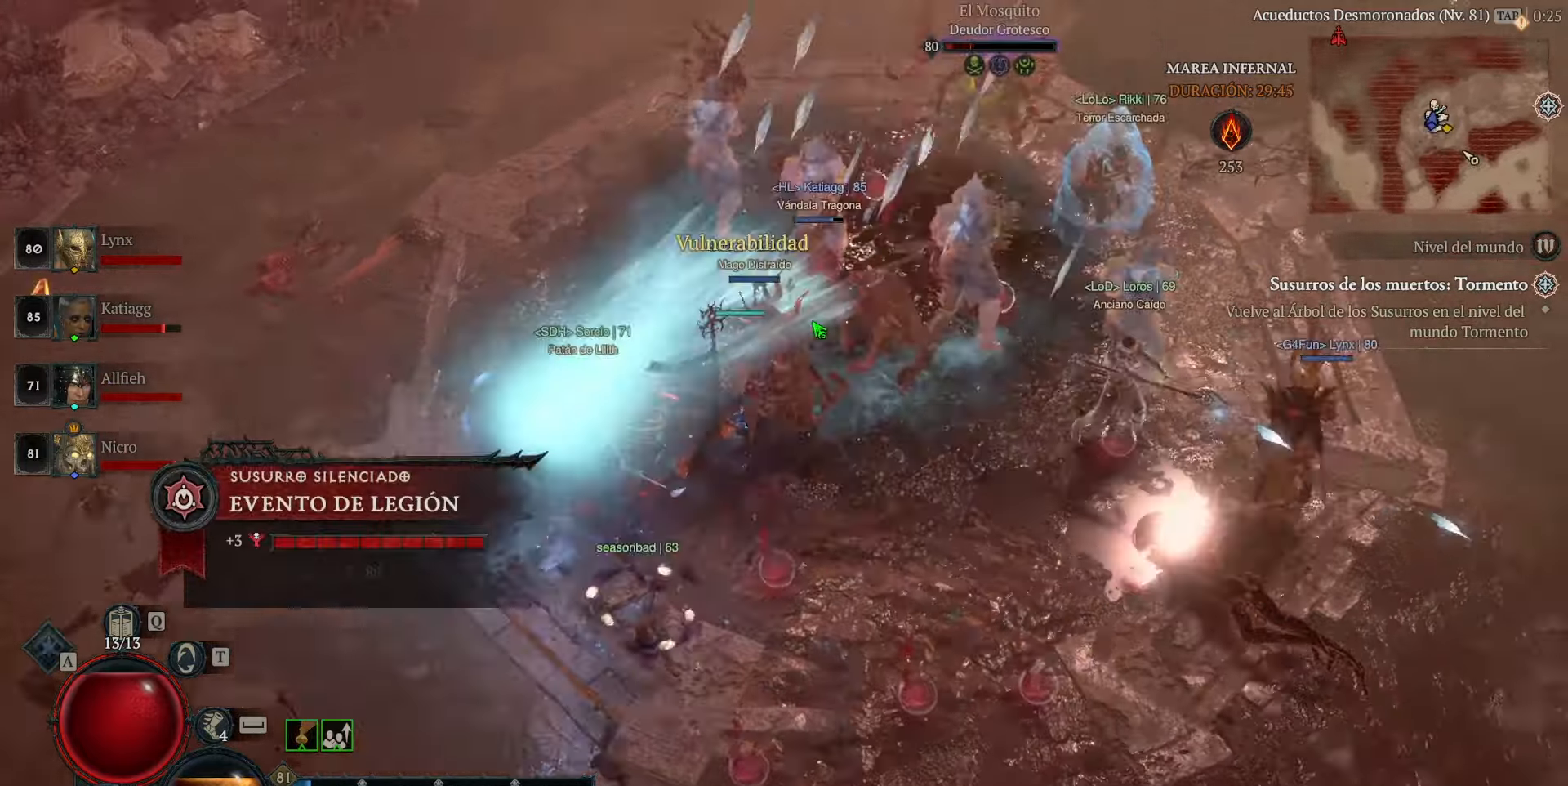
{"keys": [], "mouse": ["left"], "events": [[40, "mouse_left", "down"], [200, "mouse_left", "up"], [280, "mouse_left", "down"]]}
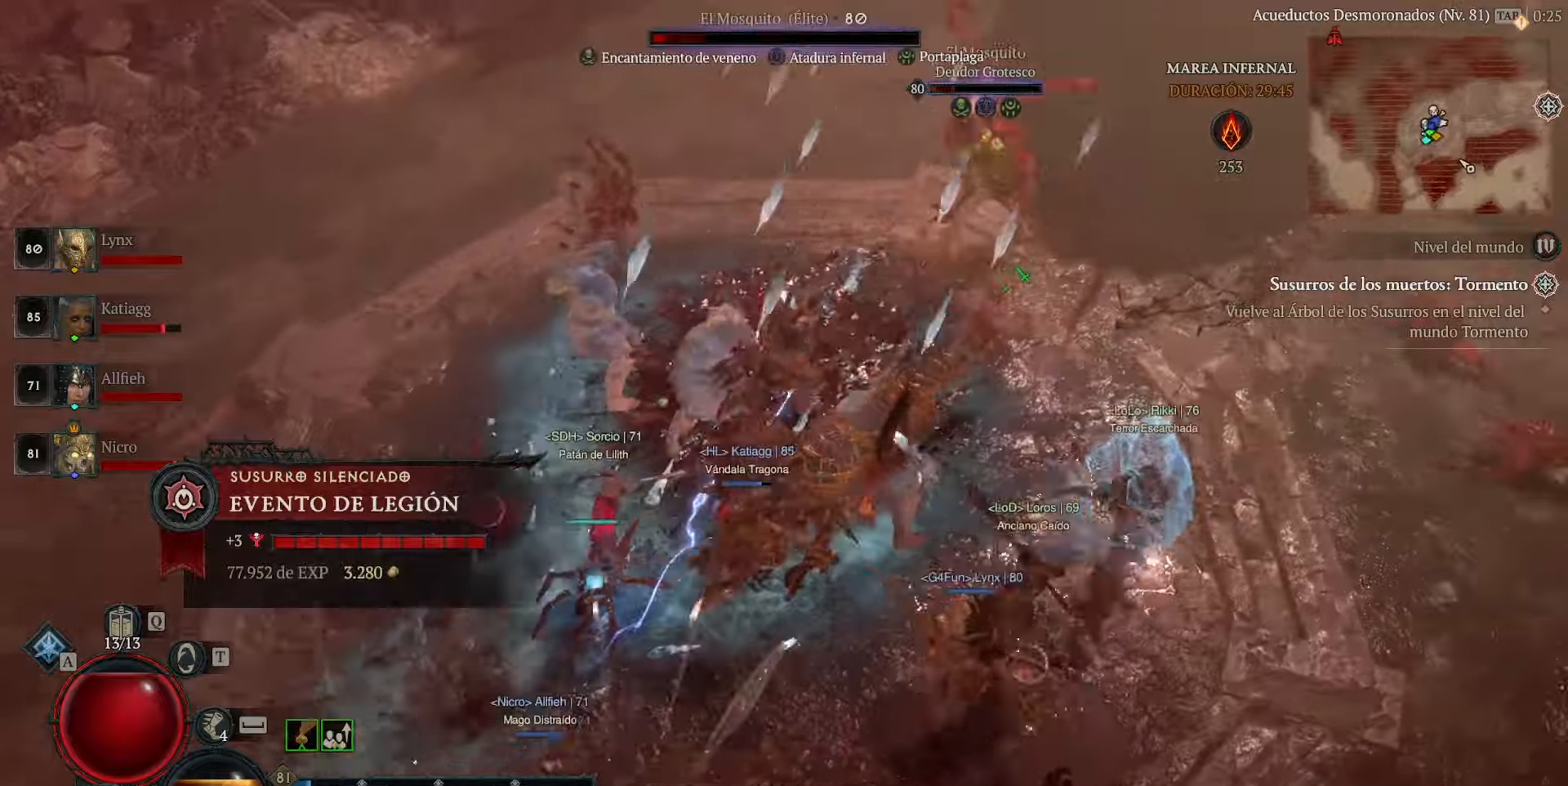
{"keys": [], "mouse": ["left"], "events": [[160, "mouse_left", "up"], [280, "mouse_left", "down"], [400, "mouse_left", "up"], [480, "mouse_left", "down"]]}
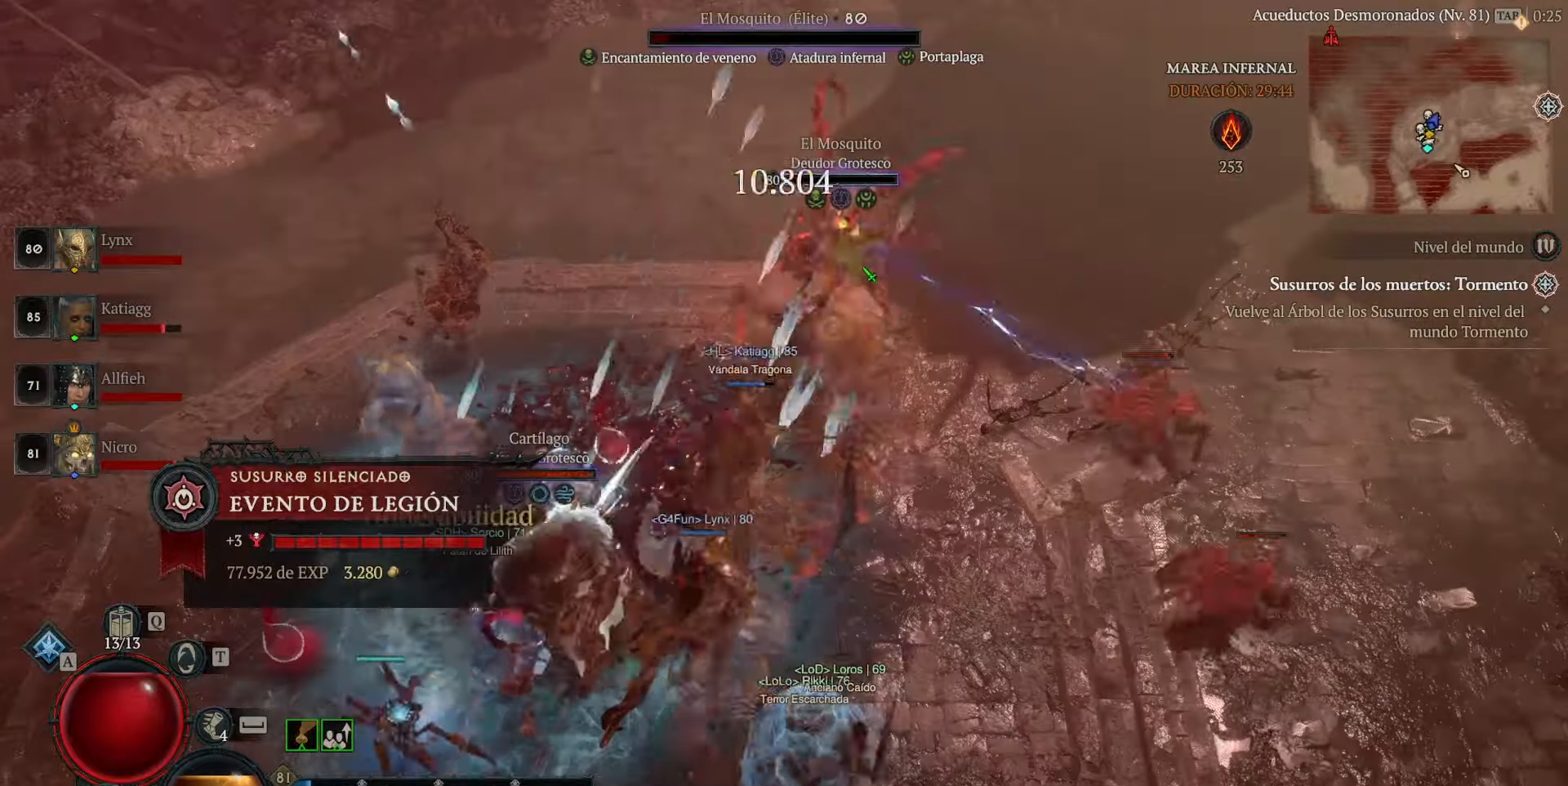
{"keys": [], "mouse": ["left"], "events": [[120, "mouse_left", "up"], [160, "mouse_left", "down"], [320, "mouse_left", "up"], [360, "mouse_left", "down"]]}
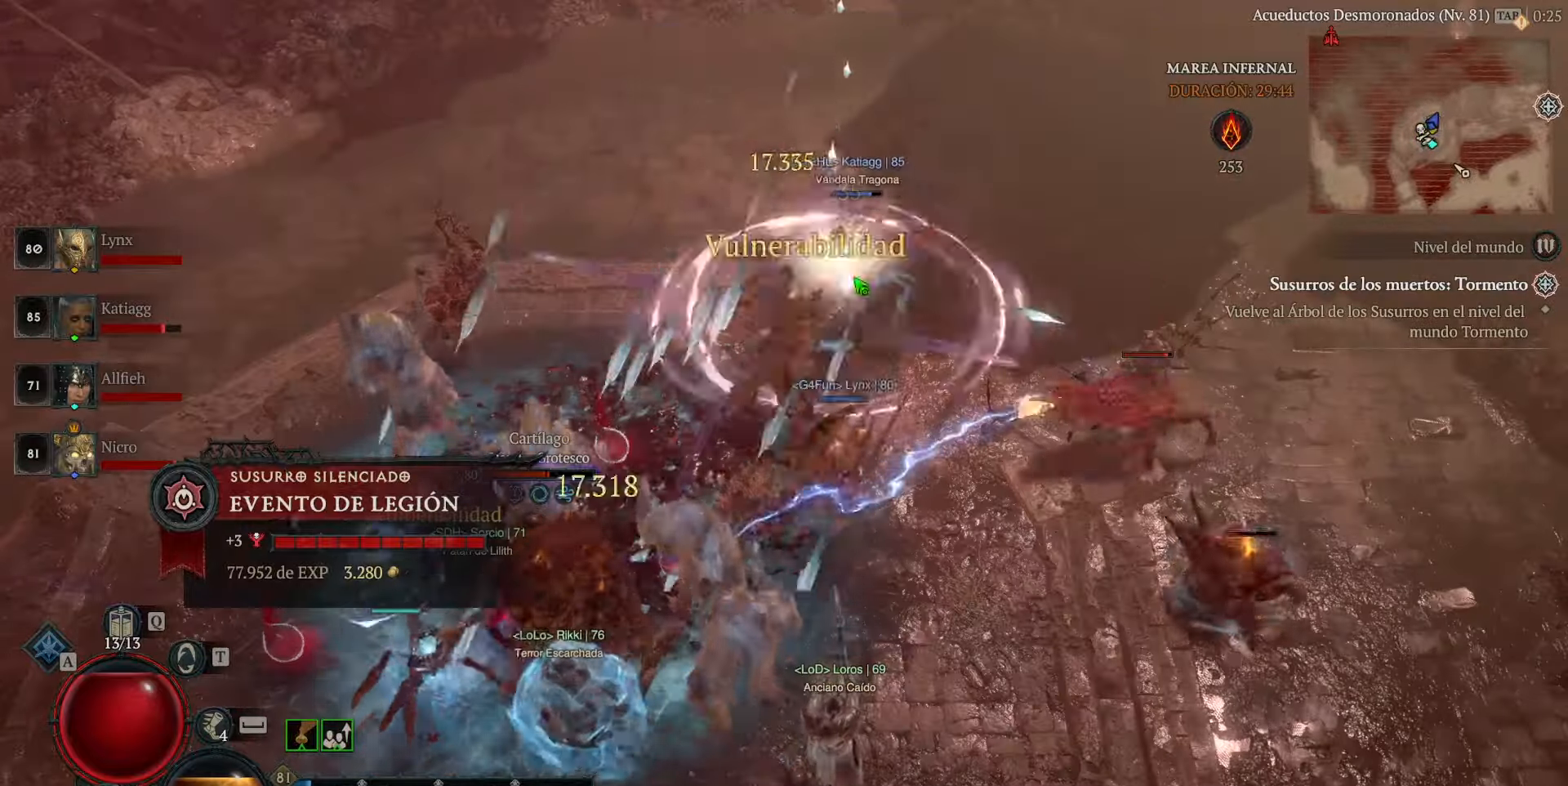
{"keys": [], "mouse": ["left"], "events": [[40, "mouse_left", "up"], [80, "mouse_left", "down"], [280, "mouse_left", "up"], [320, "mouse_left", "down"]]}
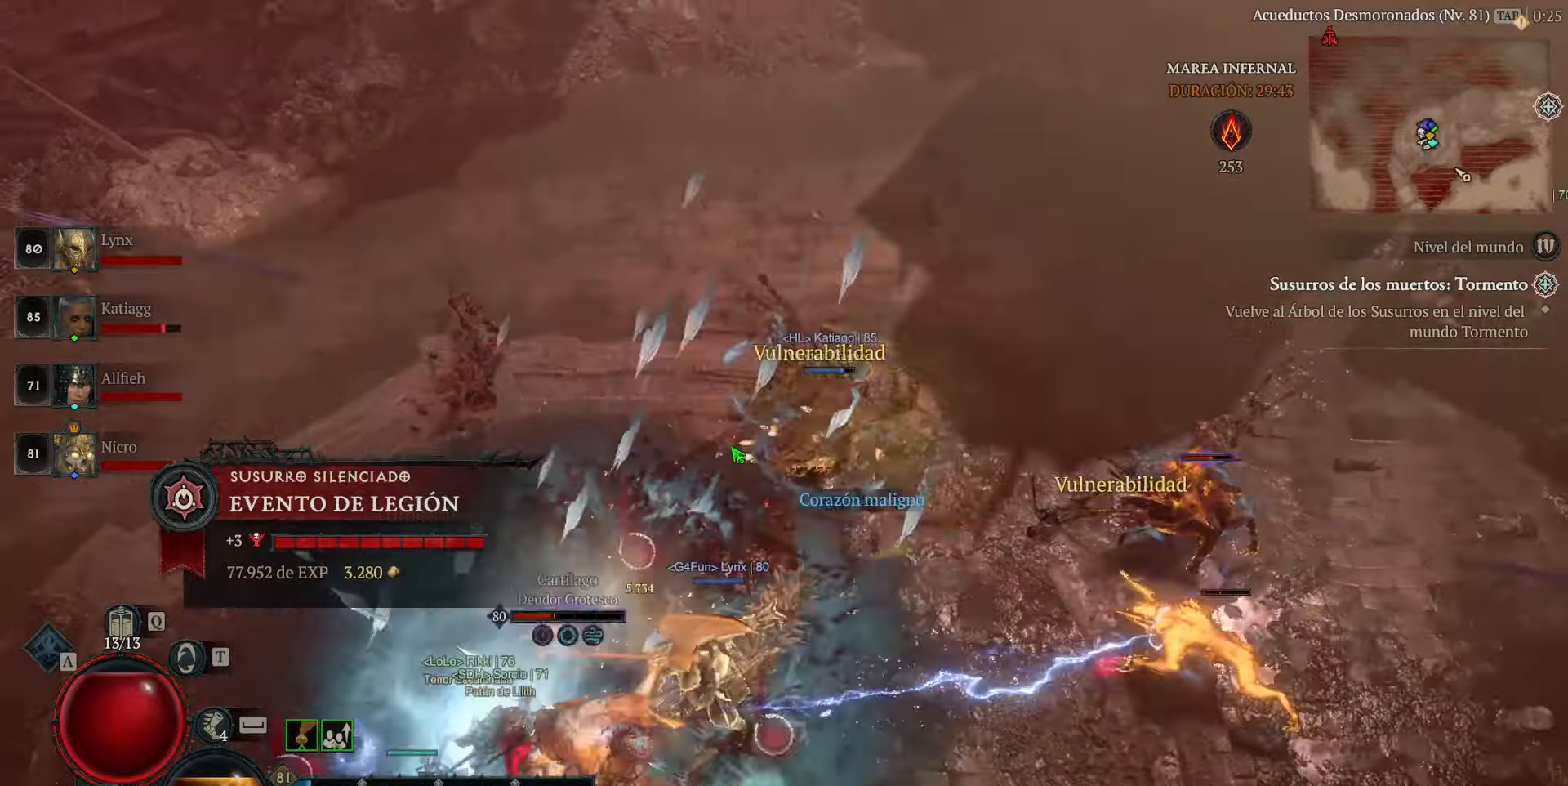
{"keys": [], "mouse": ["left"], "events": []}
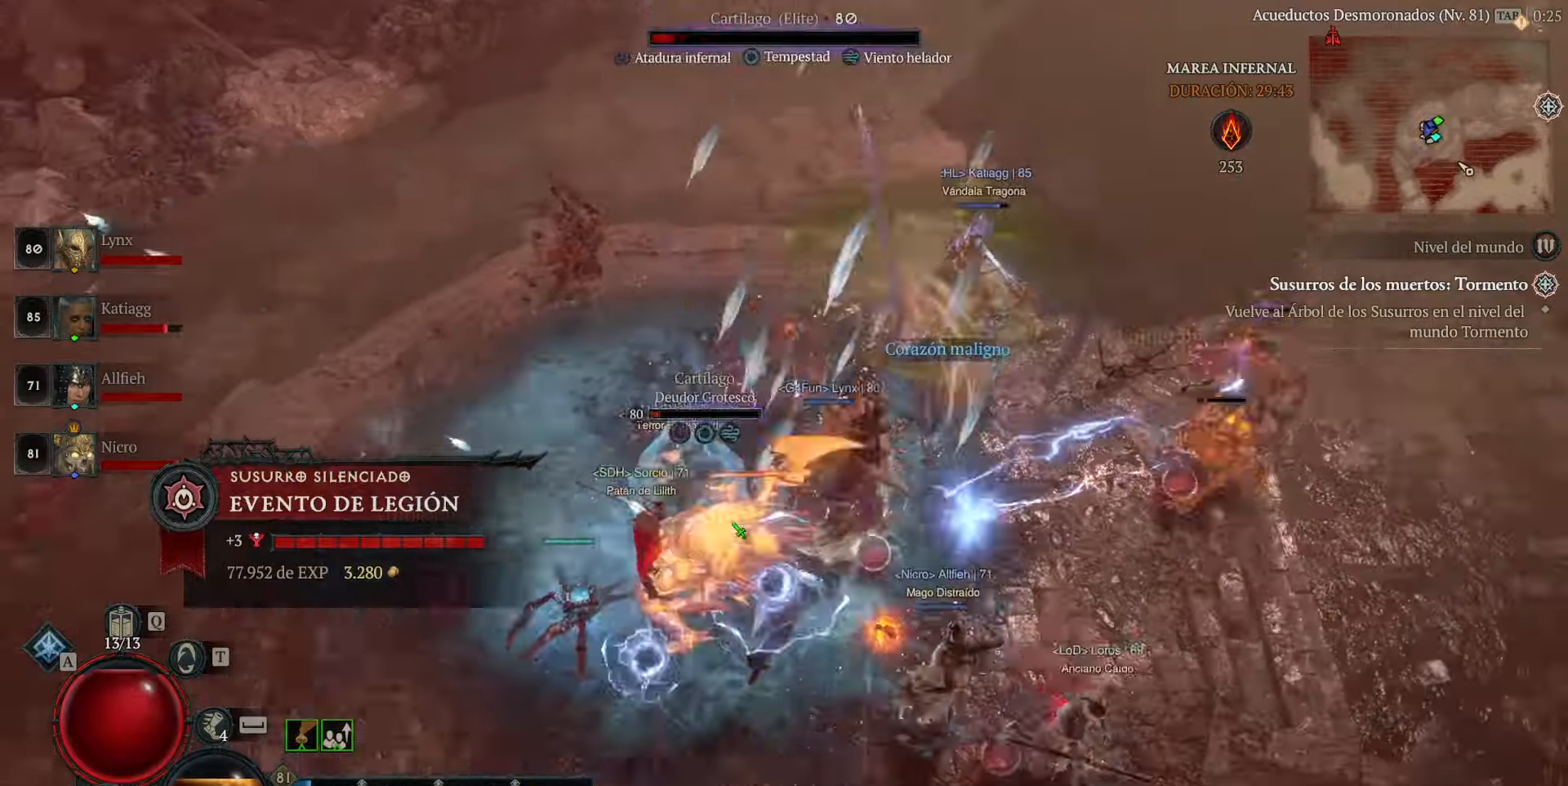
{"keys": [], "mouse": ["left"], "events": [[80, "mouse_left", "up"], [160, "mouse_left", "down"], [280, "mouse_left", "up"], [320, "mouse_left", "down"], [480, "mouse_left", "up"], [520, "mouse_left", "down"]]}
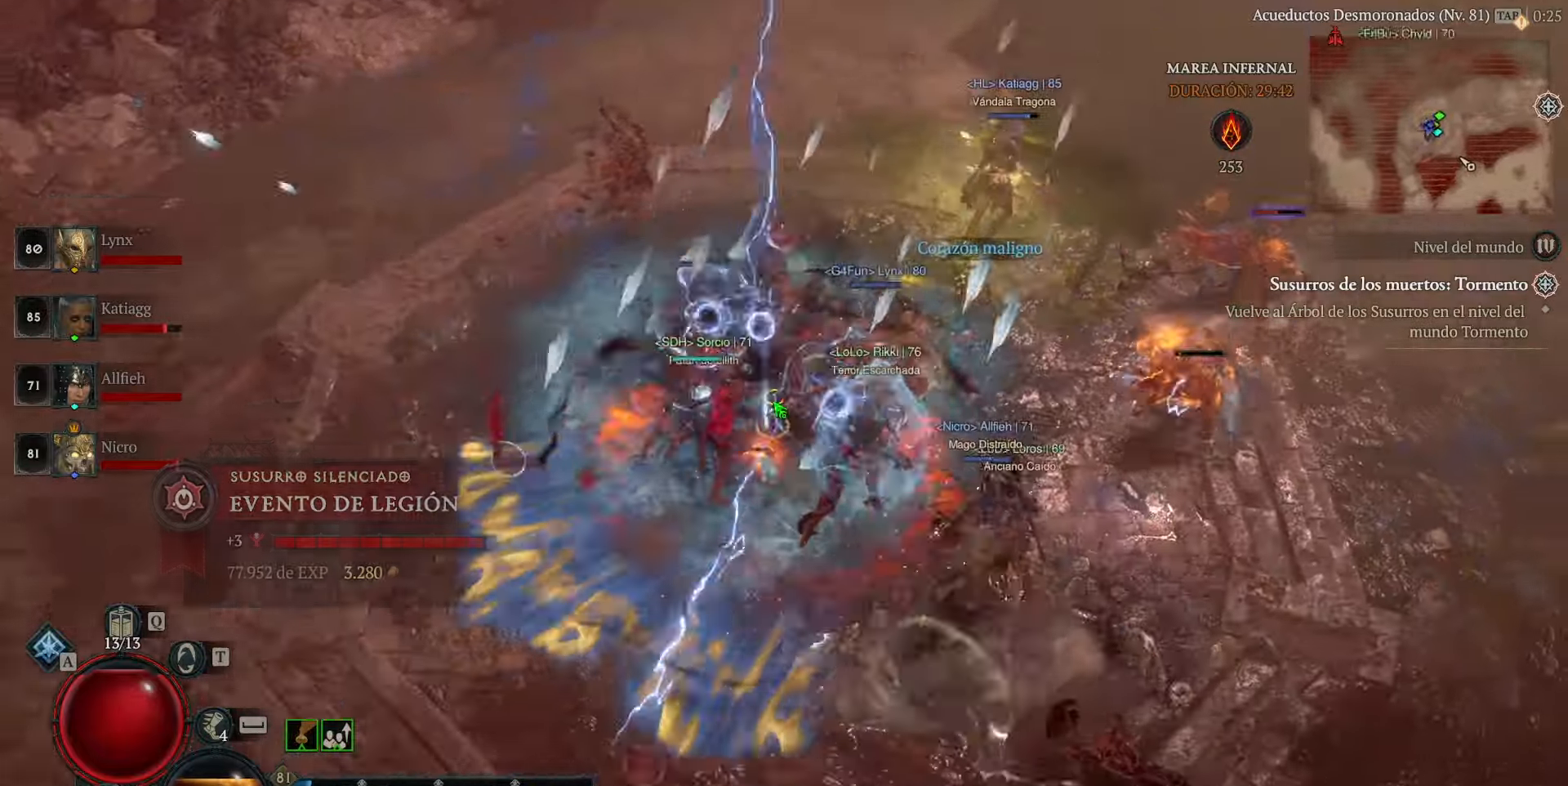
{"keys": [], "mouse": ["left"], "events": []}
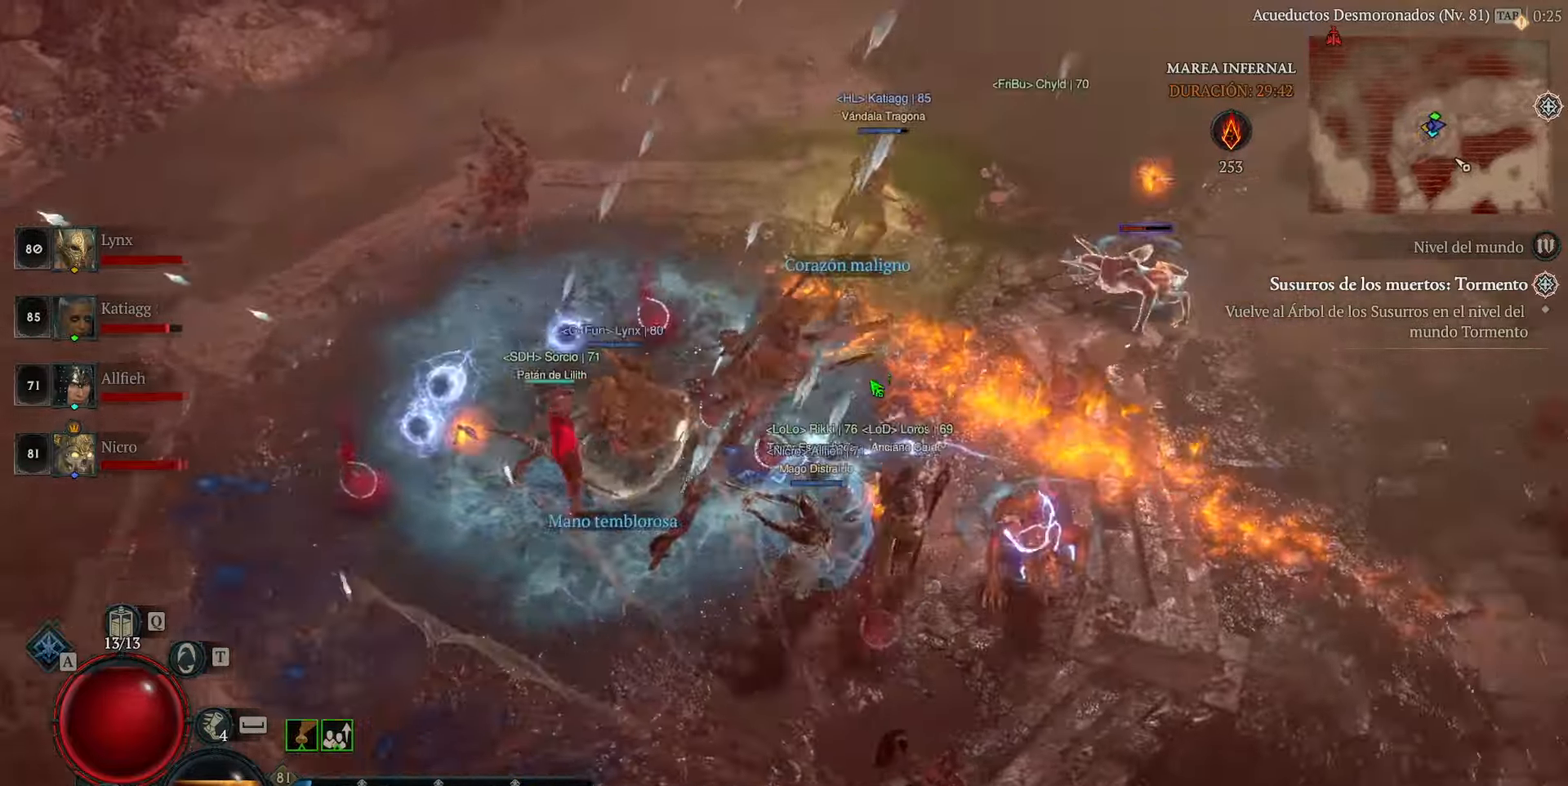
{"keys": [], "mouse": [], "events": [[280, "mouse_left", "up"], [320, "mouse_left", "down"], [520, "mouse_left", "up"]]}
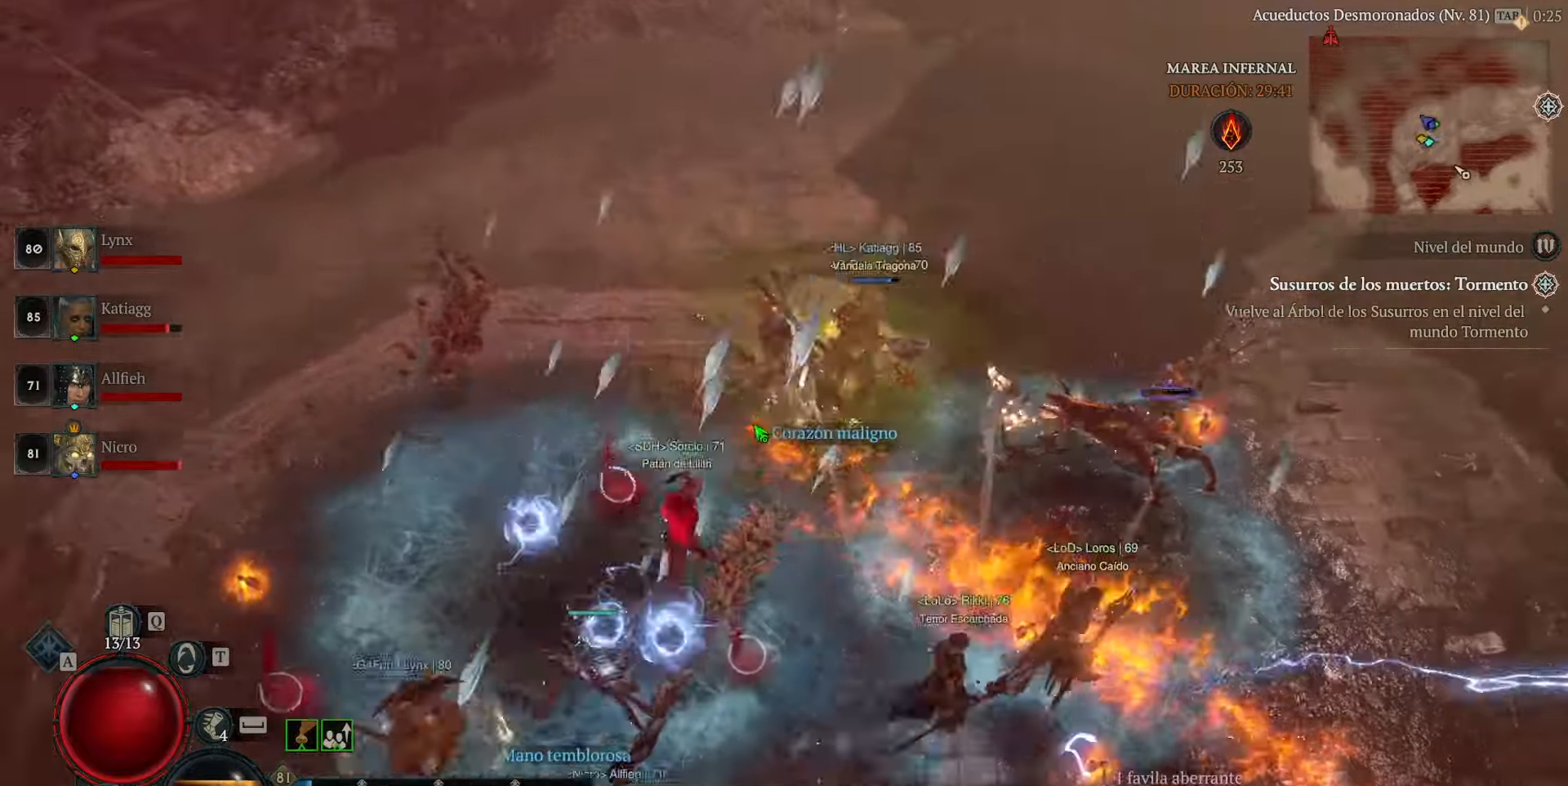
{"keys": [], "mouse": [], "events": [[280, "mouse_left", "down"], [360, "mouse_left", "up"]]}
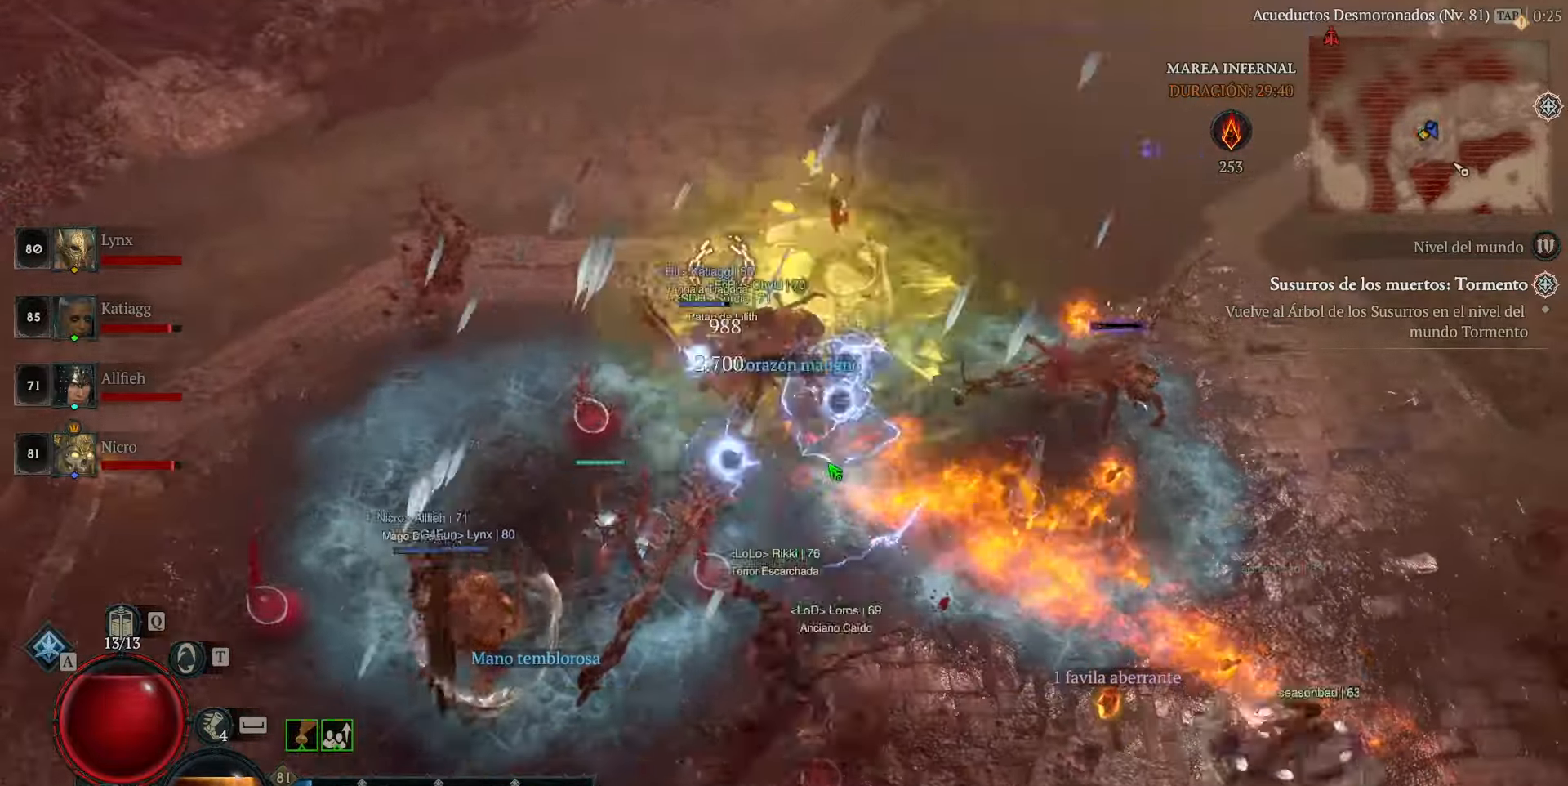
{"keys": [], "mouse": [], "events": [[280, "mouse_left", "down"], [440, "mouse_left", "up"]]}
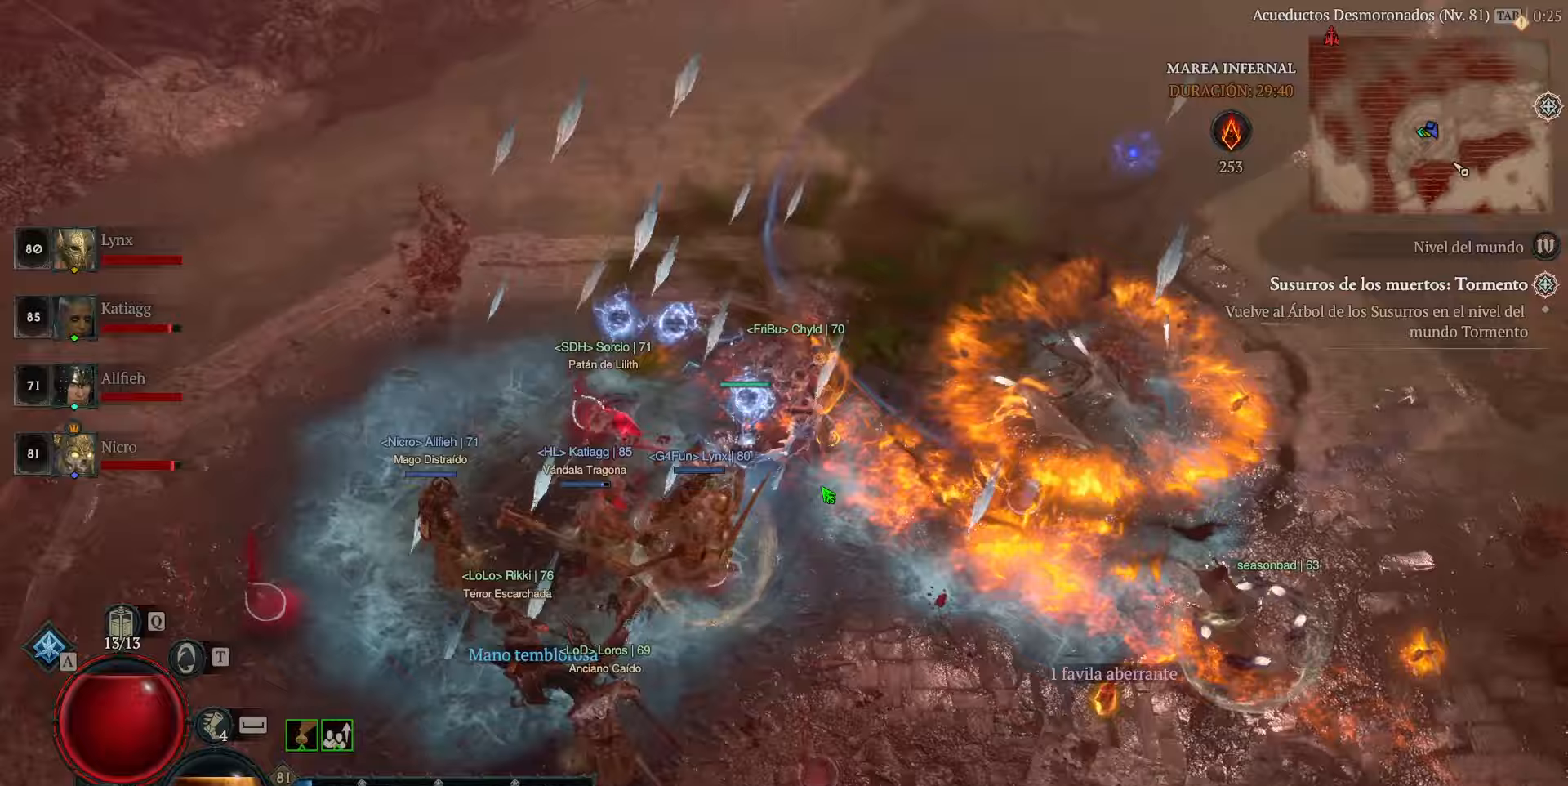
{"keys": [], "mouse": [], "events": [[40, "mouse_left", "down"], [480, "mouse_left", "up"]]}
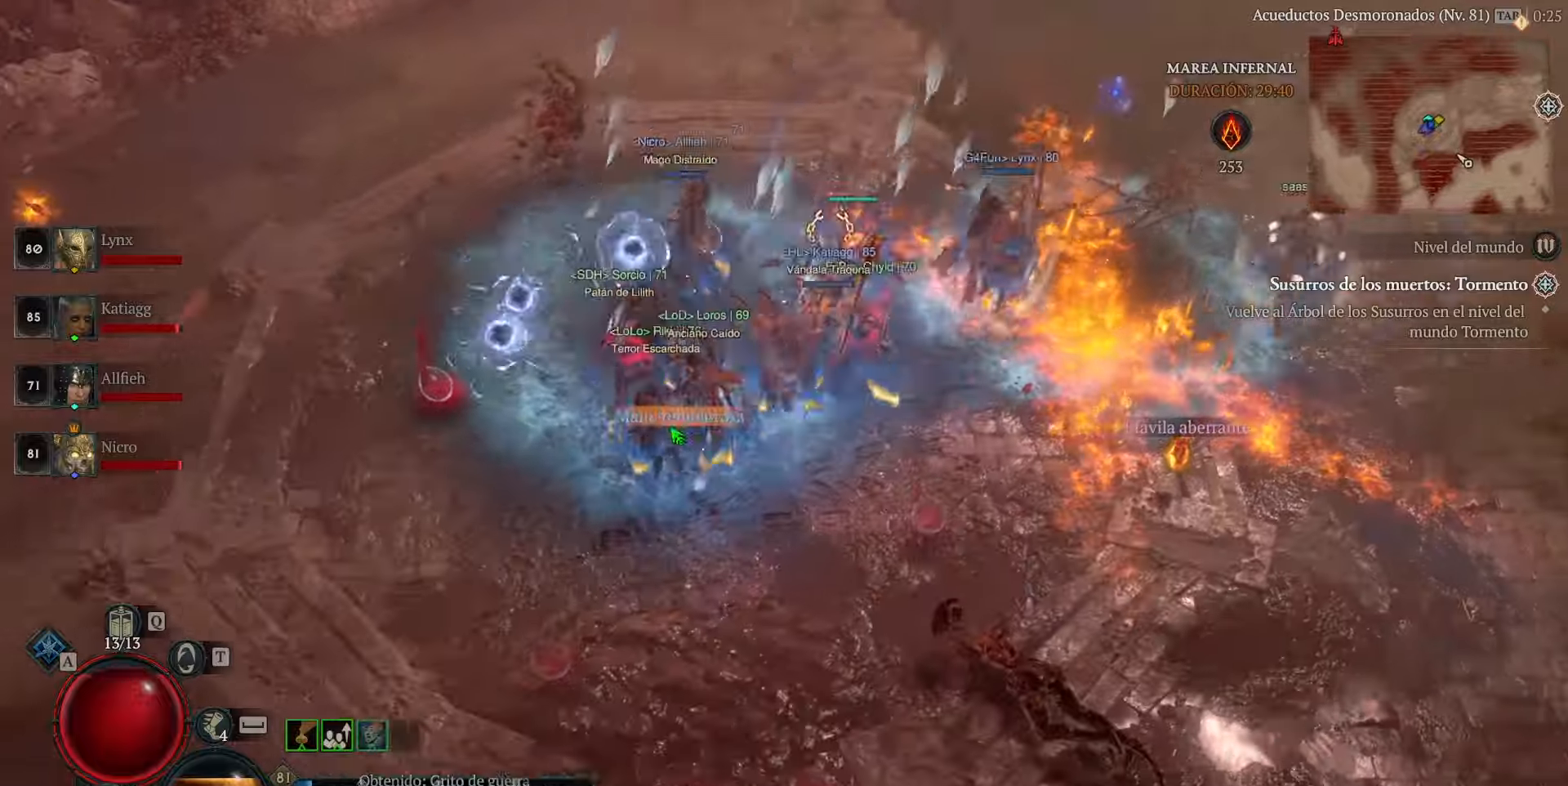
{"keys": [], "mouse": [], "events": [[80, "mouse_left", "down"], [240, "mouse_left", "up"]]}
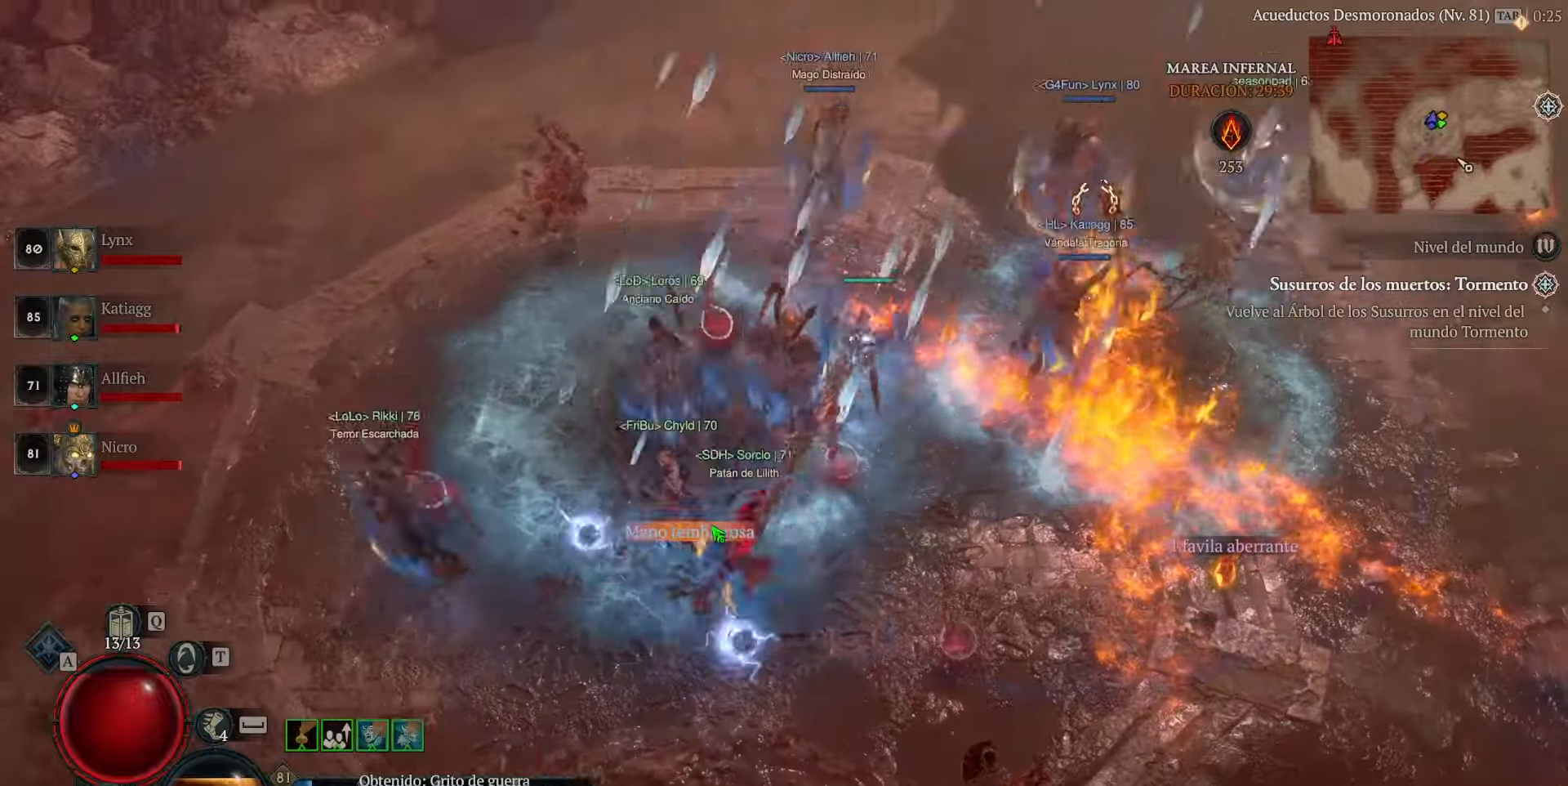
{"keys": [], "mouse": ["left"], "events": [[80, "mouse_left", "down"], [200, "mouse_left", "up"], [320, "mouse_left", "down"]]}
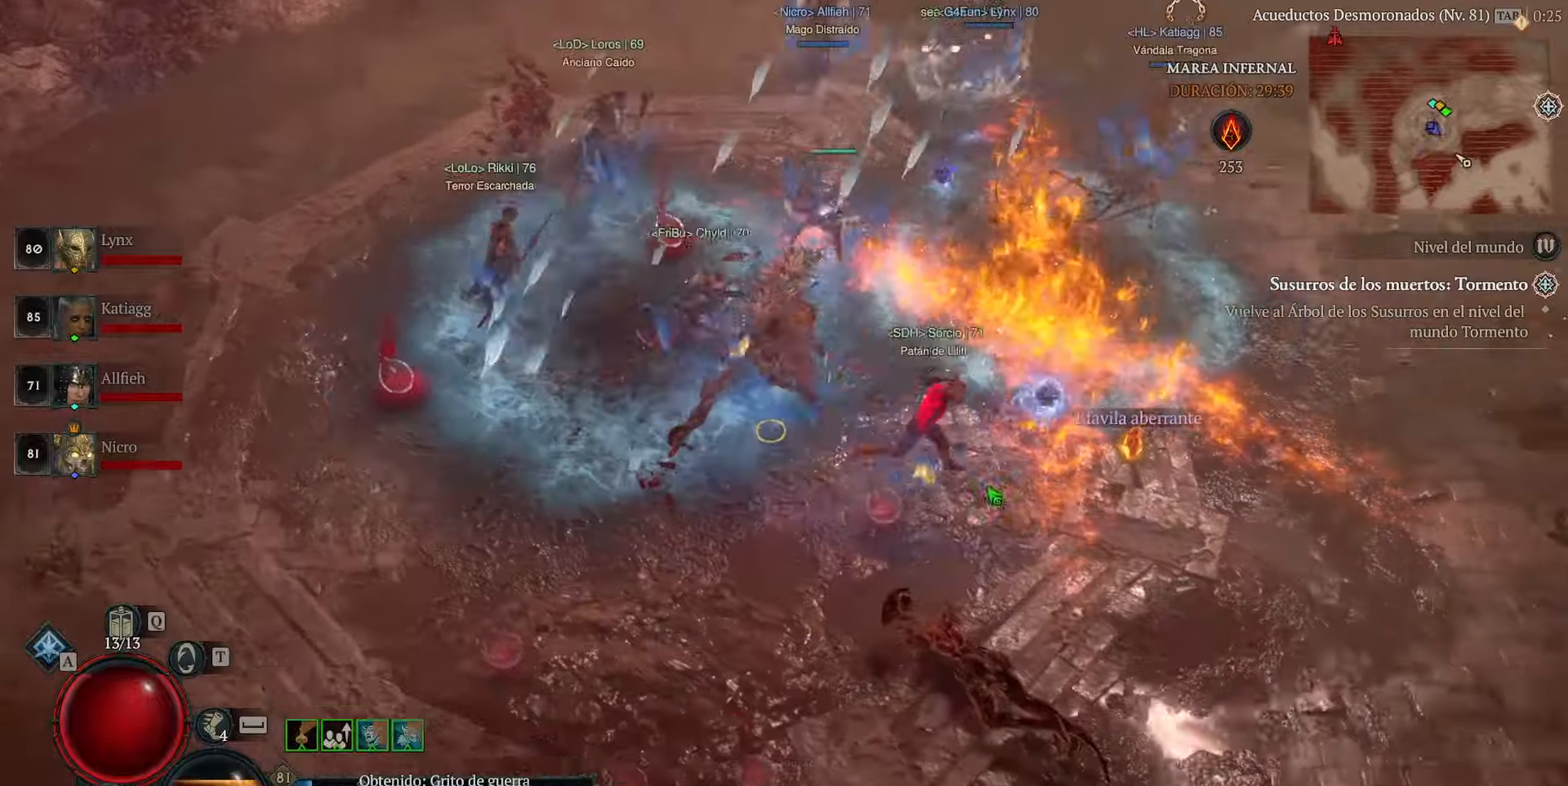
{"keys": [], "mouse": ["left"], "events": []}
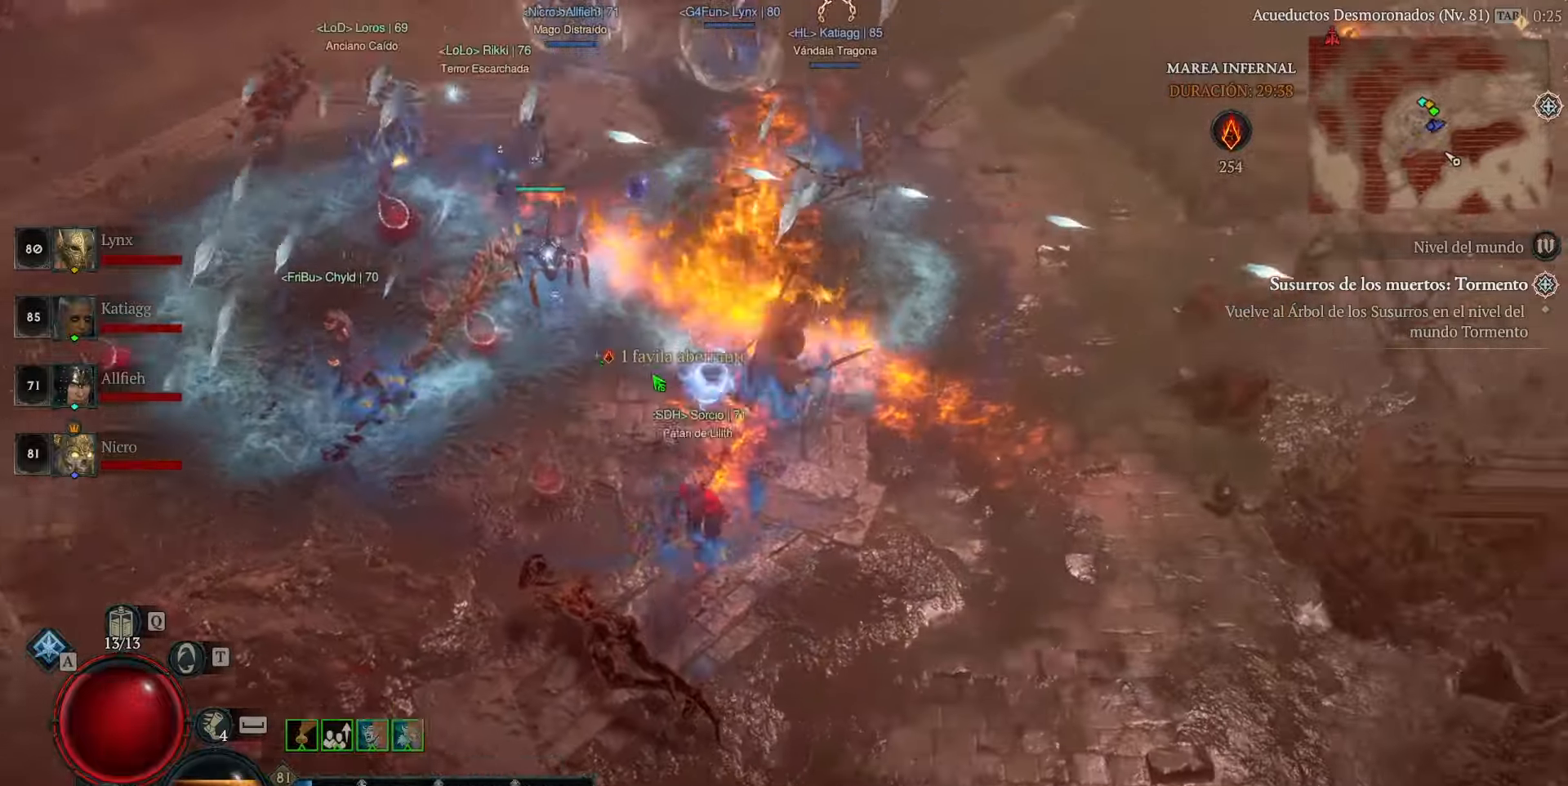
{"keys": [], "mouse": [], "events": [[320, "mouse_left", "up"]]}
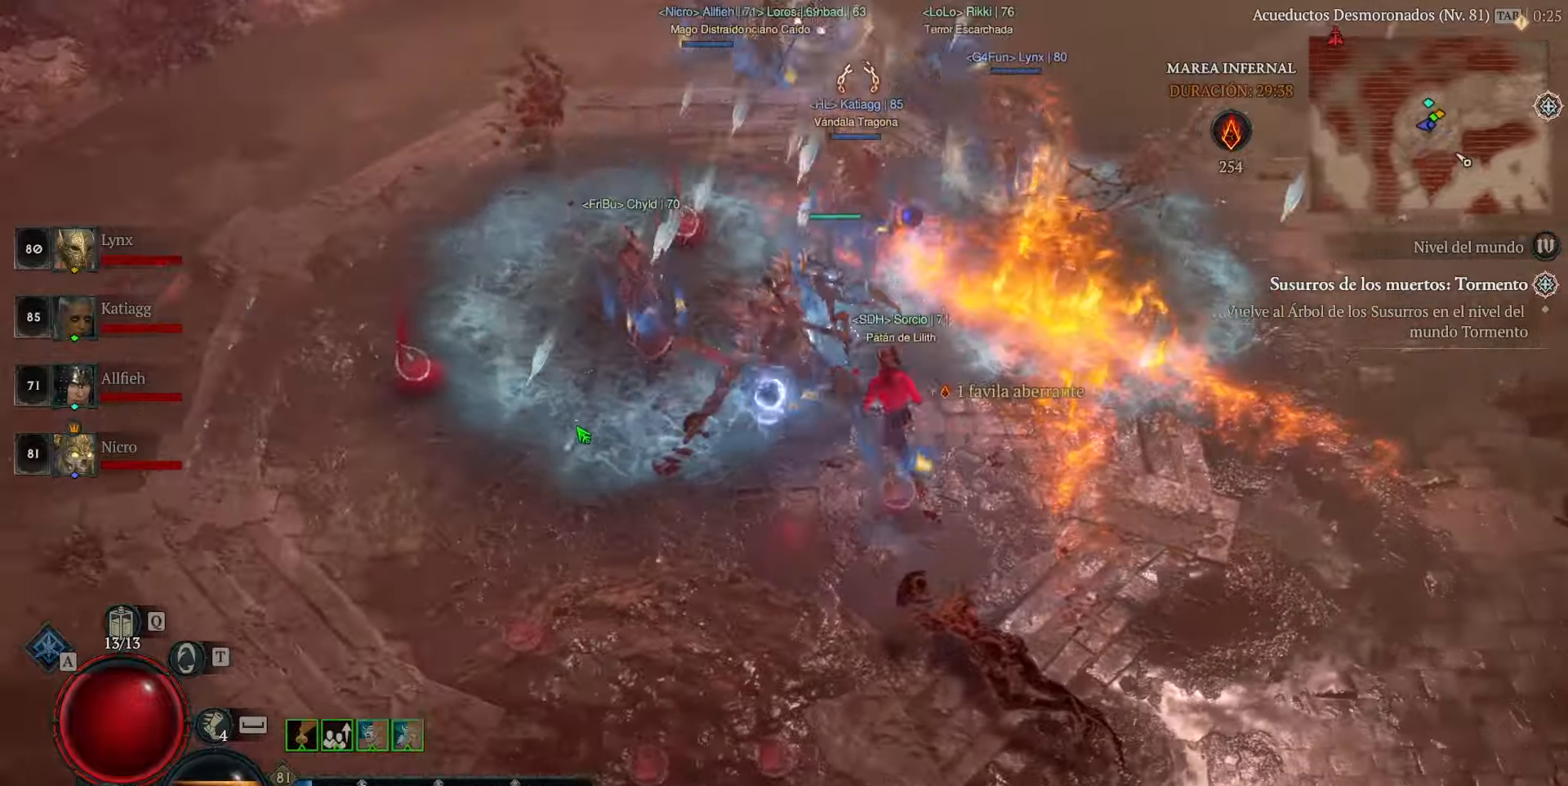
{"keys": [], "mouse": [], "events": []}